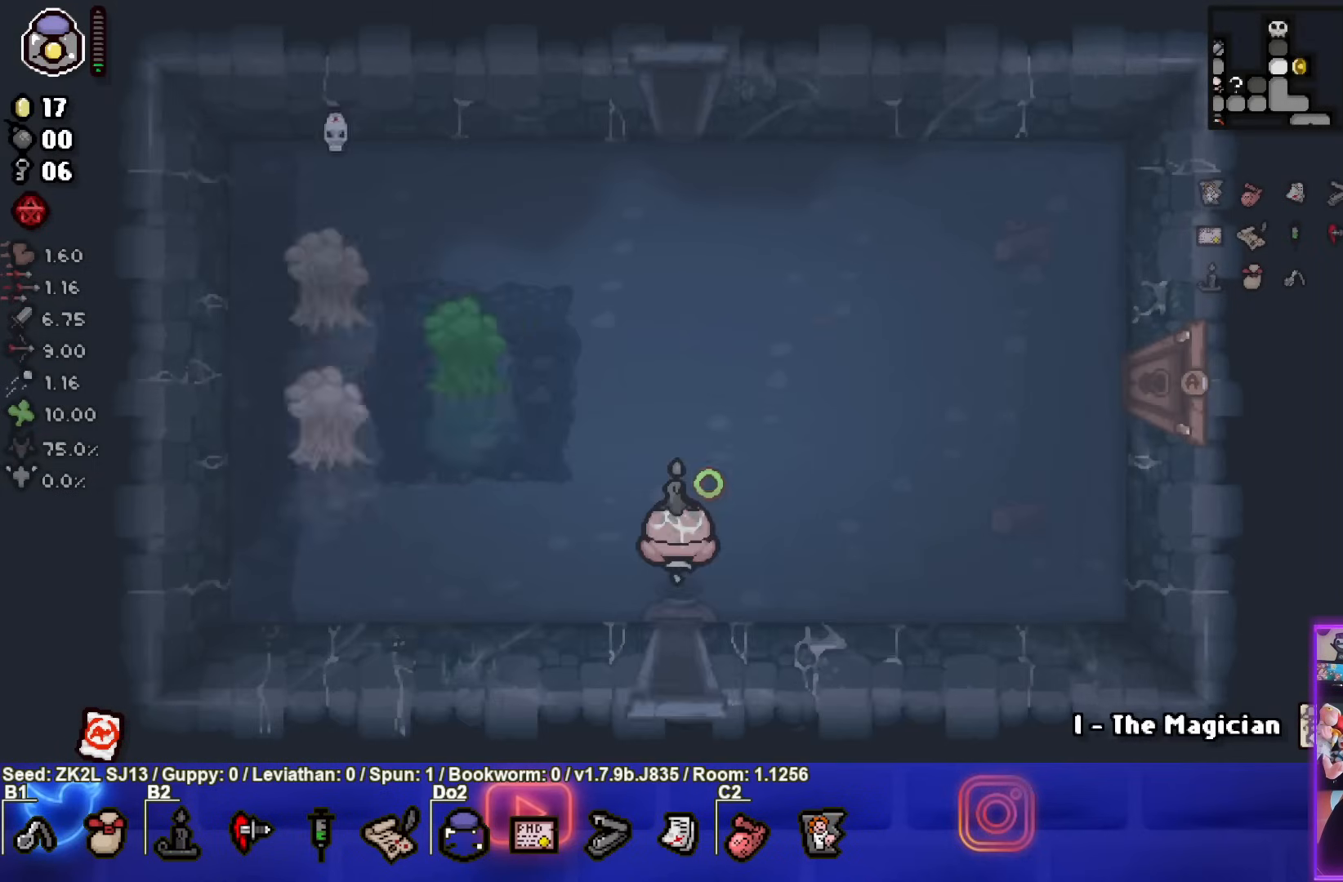
Gameplay with a controller (PlayStation layout); each line is a JSON object with the inputs held at the frame after it. "events" lists button and stick changes between this image and that frame as [ms after this image, input, new state], when the widget could be followed in between. Not read: L3 R3.
{"buttons": [], "left_stick": "up", "right_stick": "center", "events": [[150, "SQUARE", "down"], [183, "left_stick", "up"], [217, "TRIANGLE", "up"], [467, "SQUARE", "up"]]}
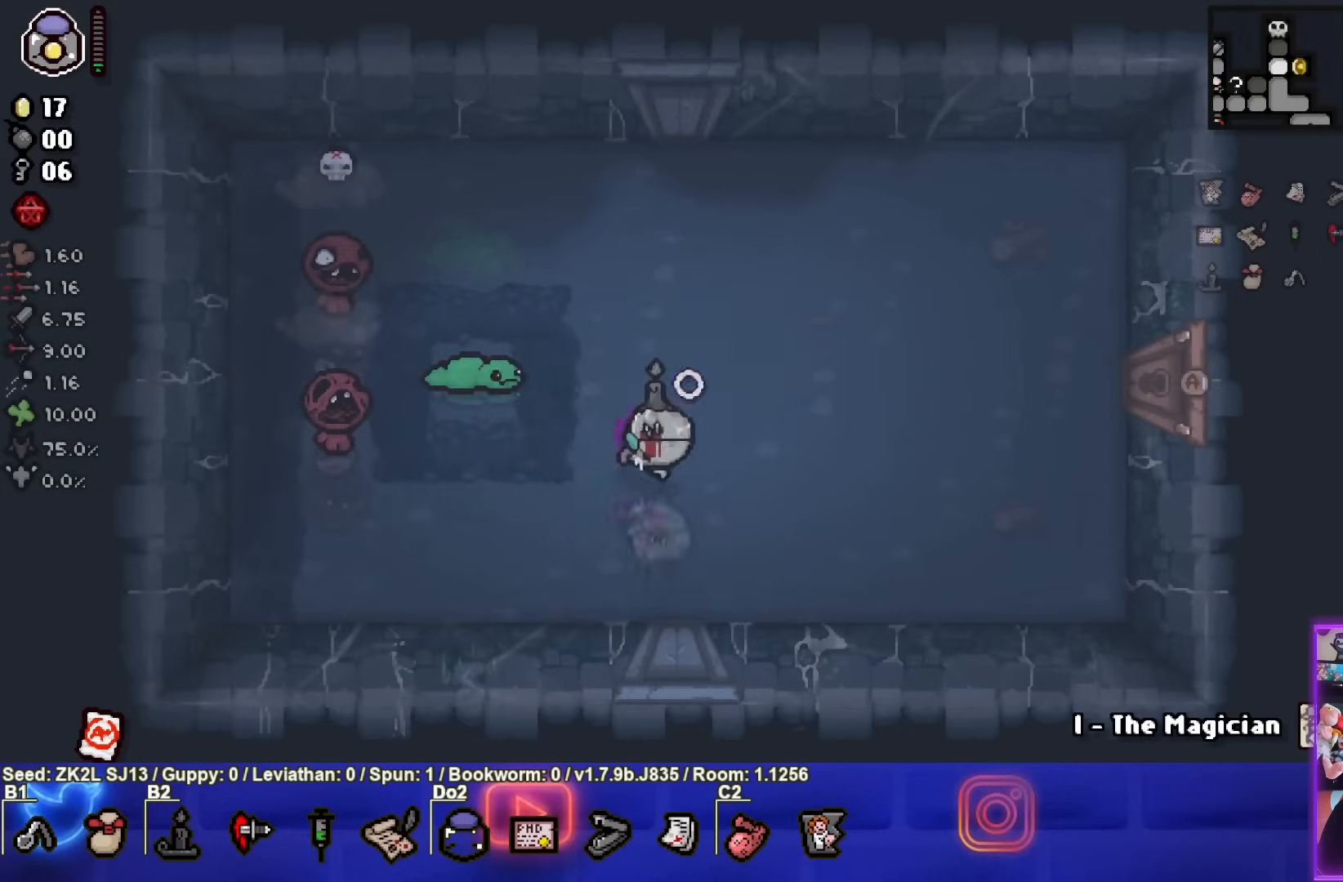
{"buttons": ["SQUARE"], "left_stick": "center", "right_stick": "center", "events": [[33, "SQUARE", "down"], [67, "left_stick", "right"], [133, "left_stick", "down-right"], [500, "left_stick", "center"]]}
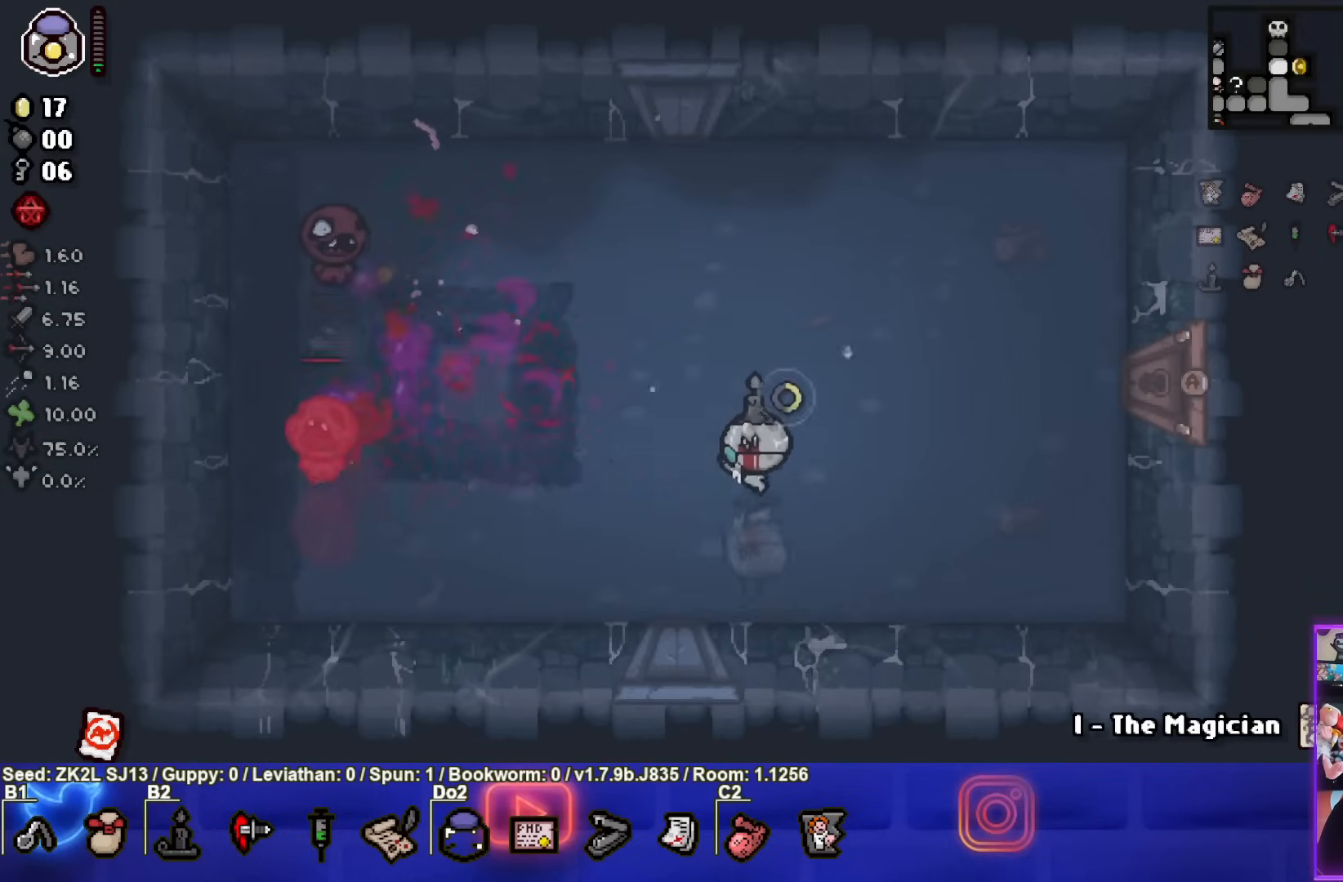
{"buttons": ["SQUARE"], "left_stick": "up", "right_stick": "center", "events": [[483, "left_stick", "up"]]}
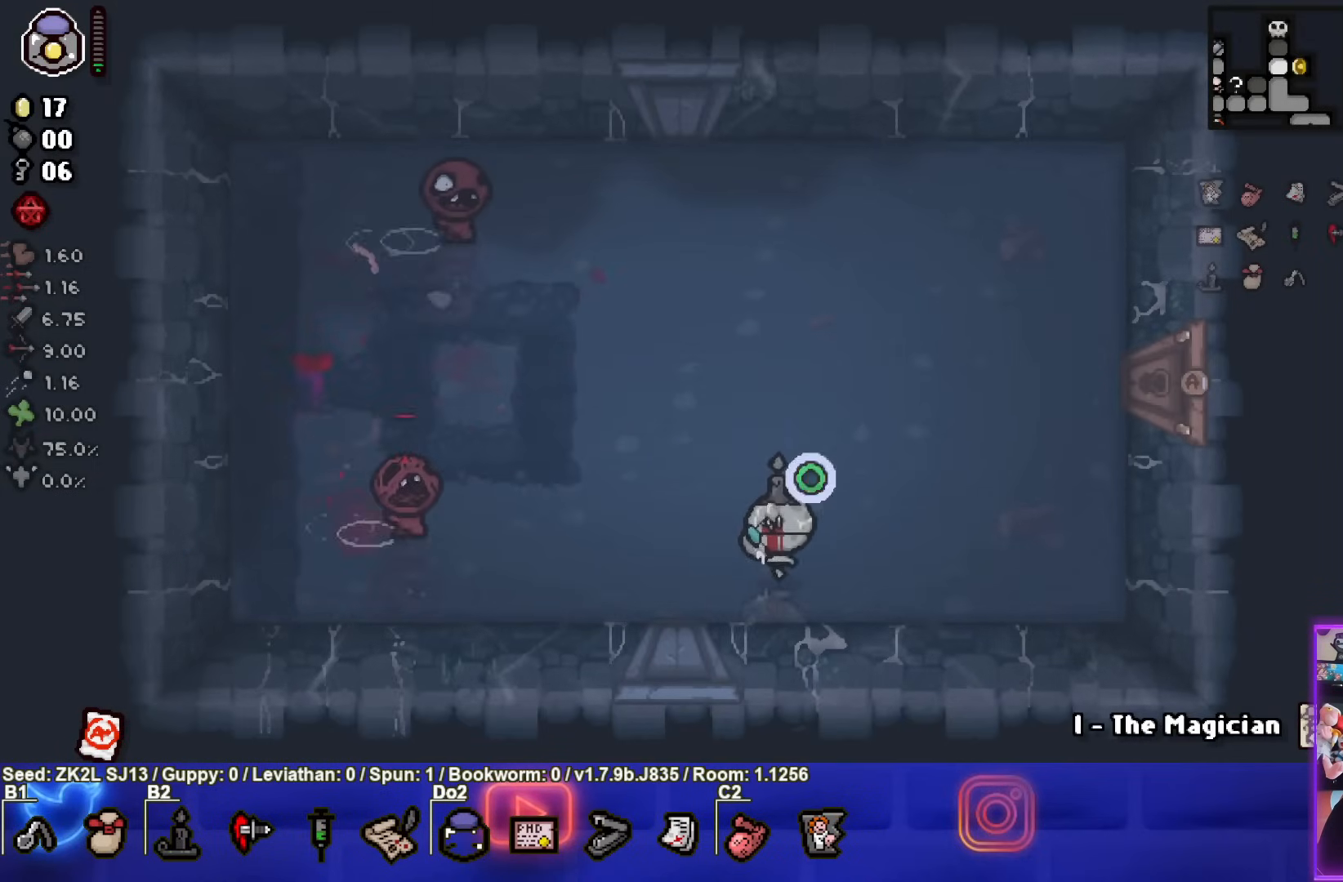
{"buttons": ["SQUARE"], "left_stick": "right", "right_stick": "center", "events": [[83, "left_stick", "center"], [300, "left_stick", "left"], [417, "SQUARE", "up"], [450, "left_stick", "right"], [467, "SQUARE", "down"]]}
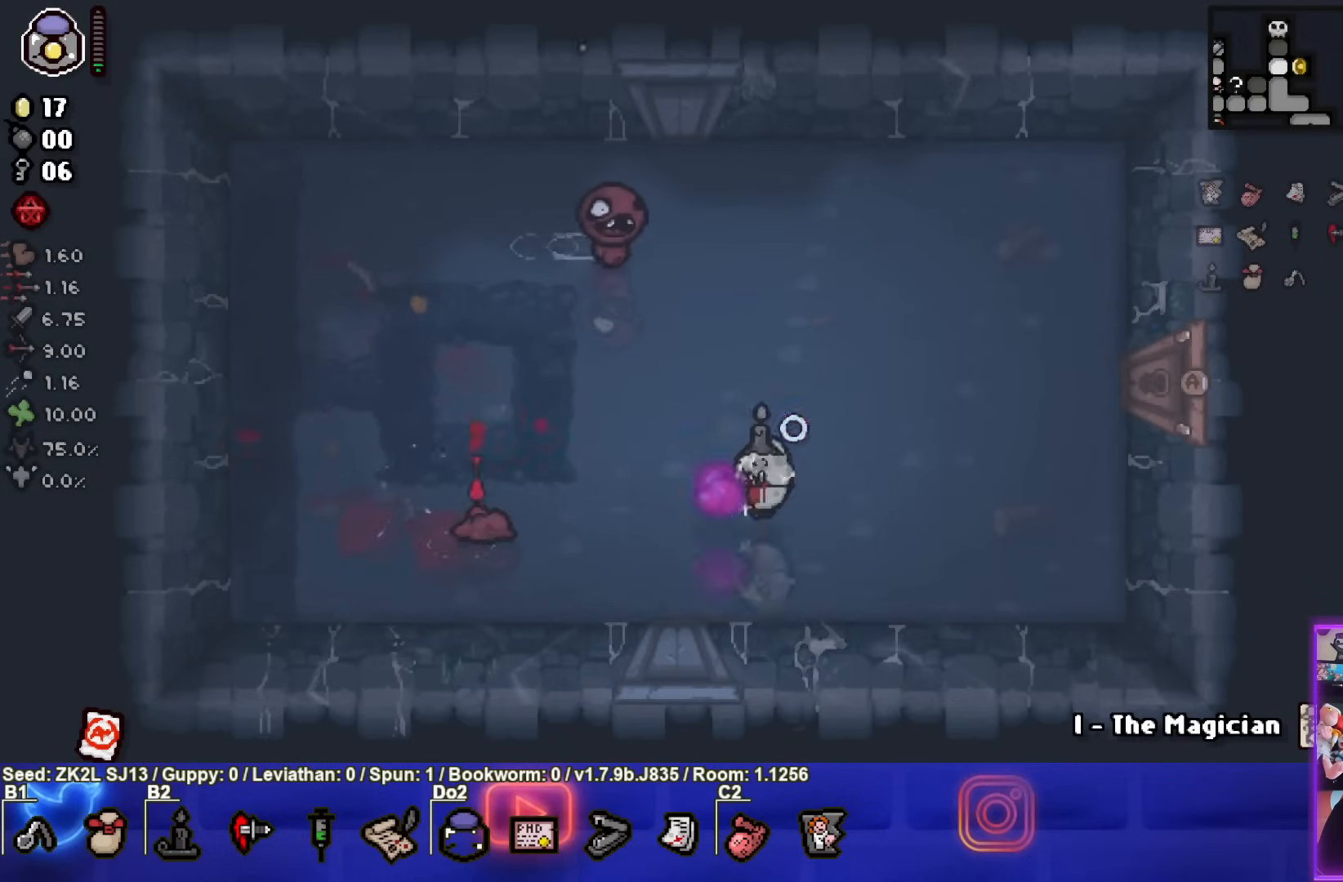
{"buttons": ["SQUARE"], "left_stick": "right", "right_stick": "center", "events": []}
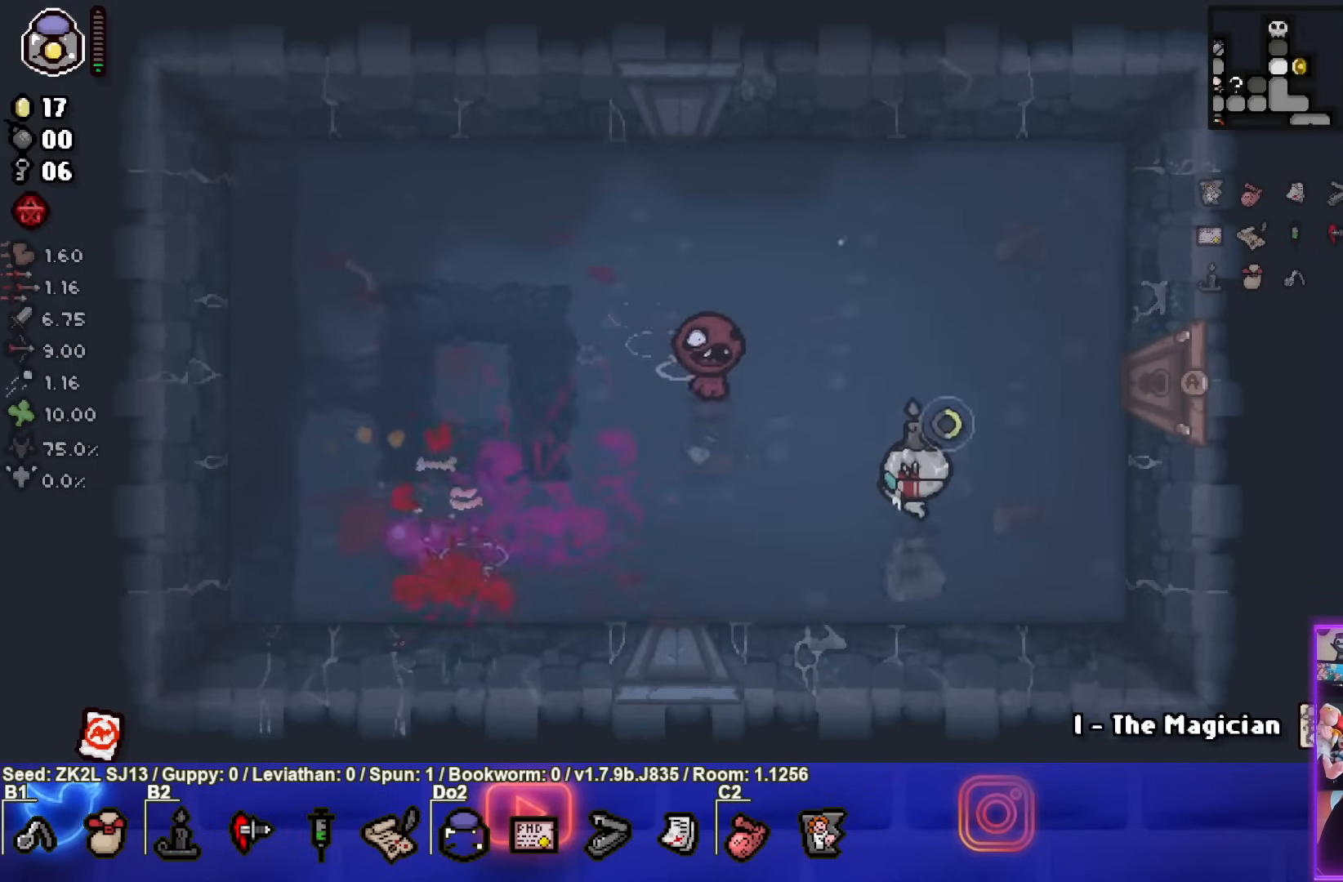
{"buttons": ["CROSS", "CIRCLE"], "left_stick": "up-left", "right_stick": "center", "events": [[100, "left_stick", "up"], [167, "CROSS", "down"], [367, "SQUARE", "up"], [417, "left_stick", "up-left"], [500, "CIRCLE", "down"]]}
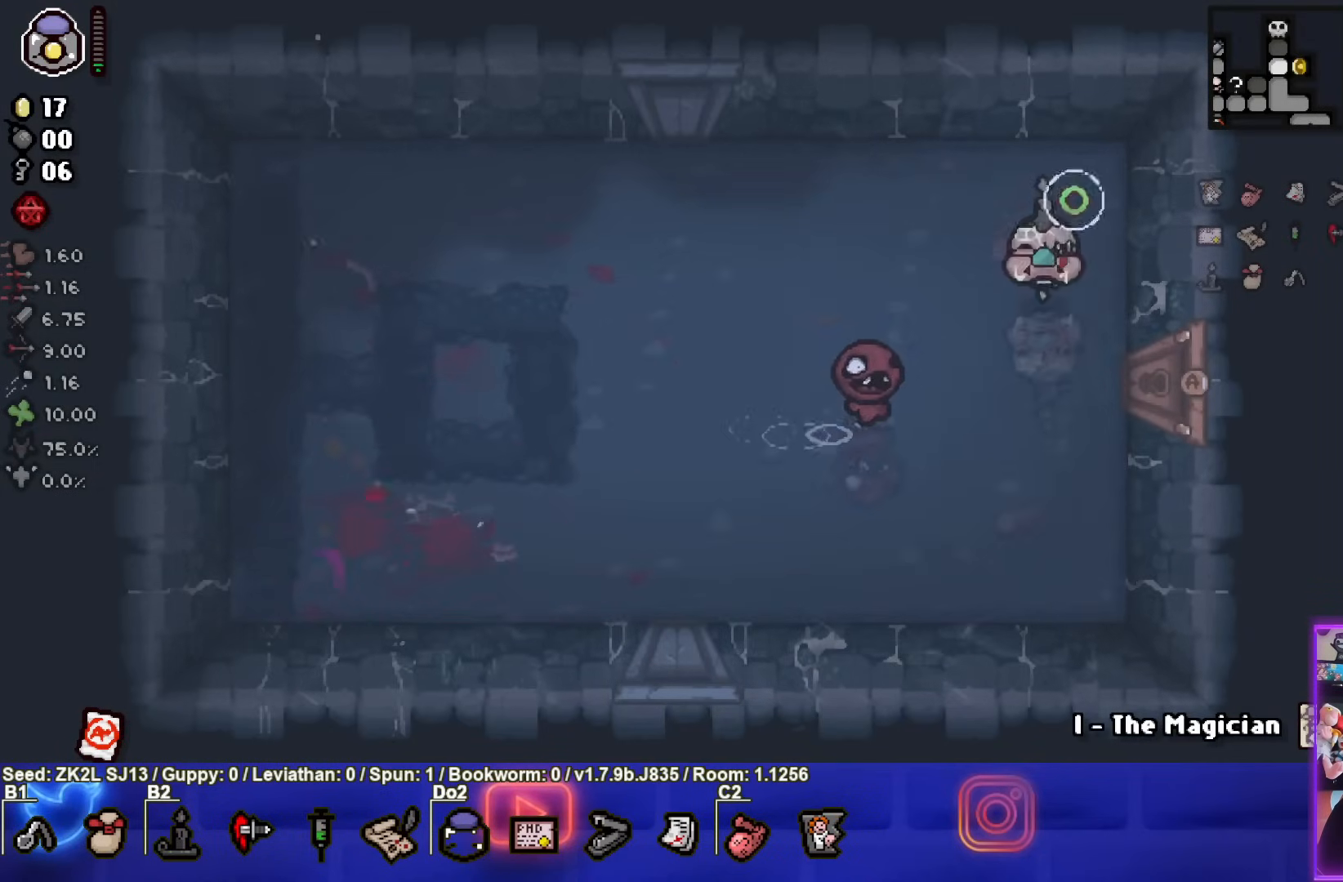
{"buttons": ["CIRCLE"], "left_stick": "down-left", "right_stick": "center", "events": [[17, "CROSS", "up"], [367, "left_stick", "down-left"]]}
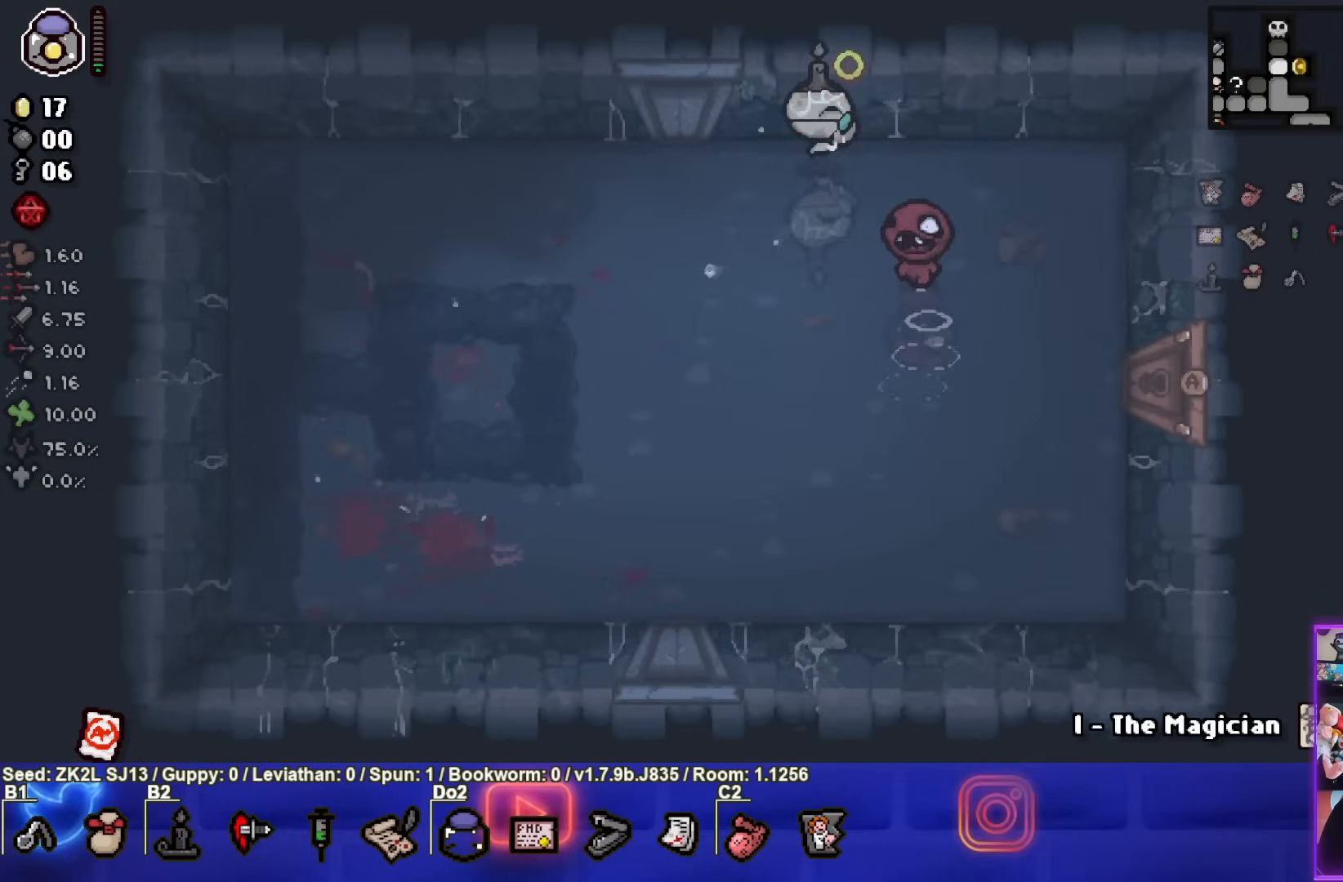
{"buttons": ["CIRCLE"], "left_stick": "down", "right_stick": "center", "events": [[33, "CIRCLE", "up"], [83, "CIRCLE", "down"], [333, "left_stick", "down"]]}
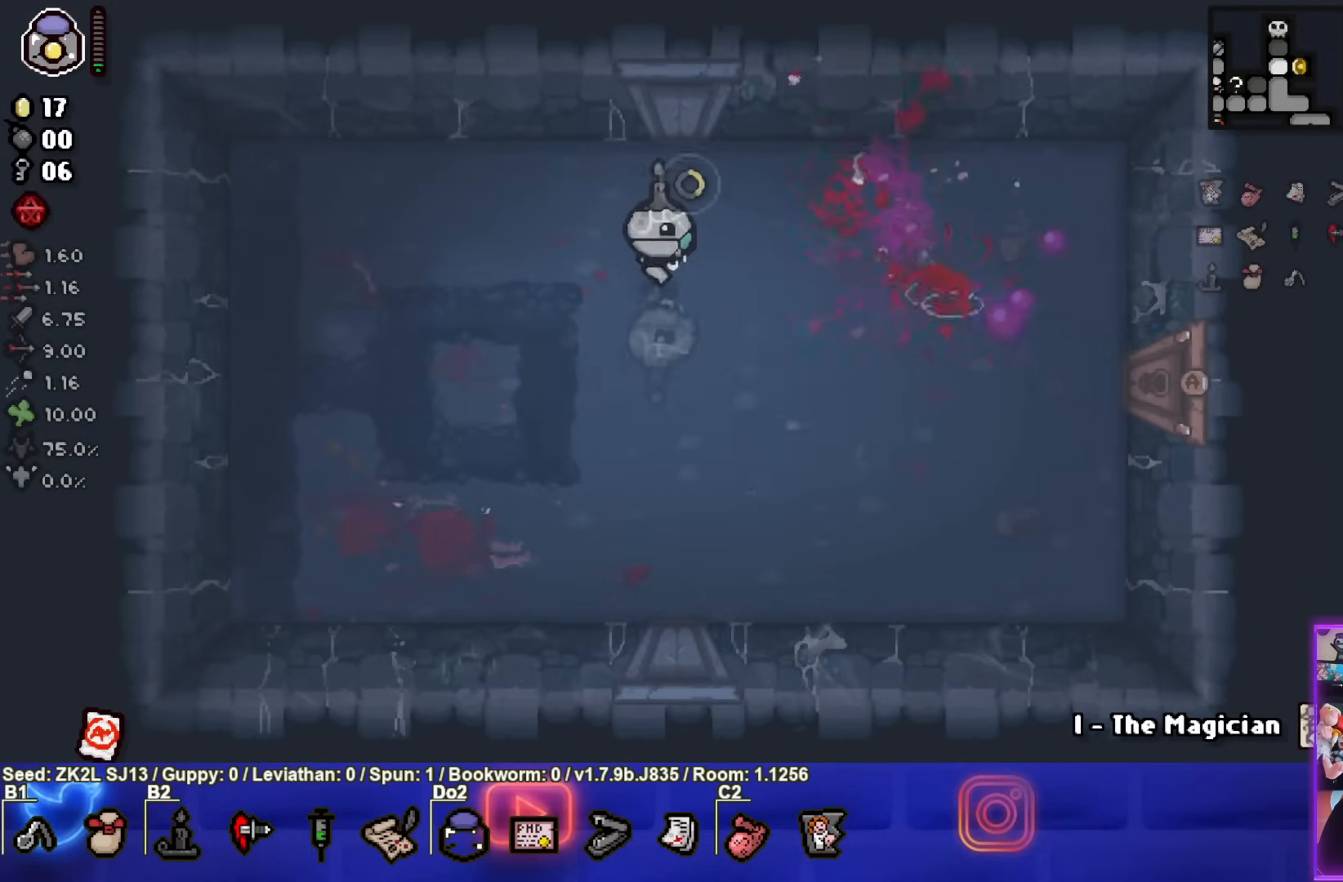
{"buttons": ["CIRCLE"], "left_stick": "center", "right_stick": "center", "events": [[83, "left_stick", "left"], [500, "left_stick", "center"]]}
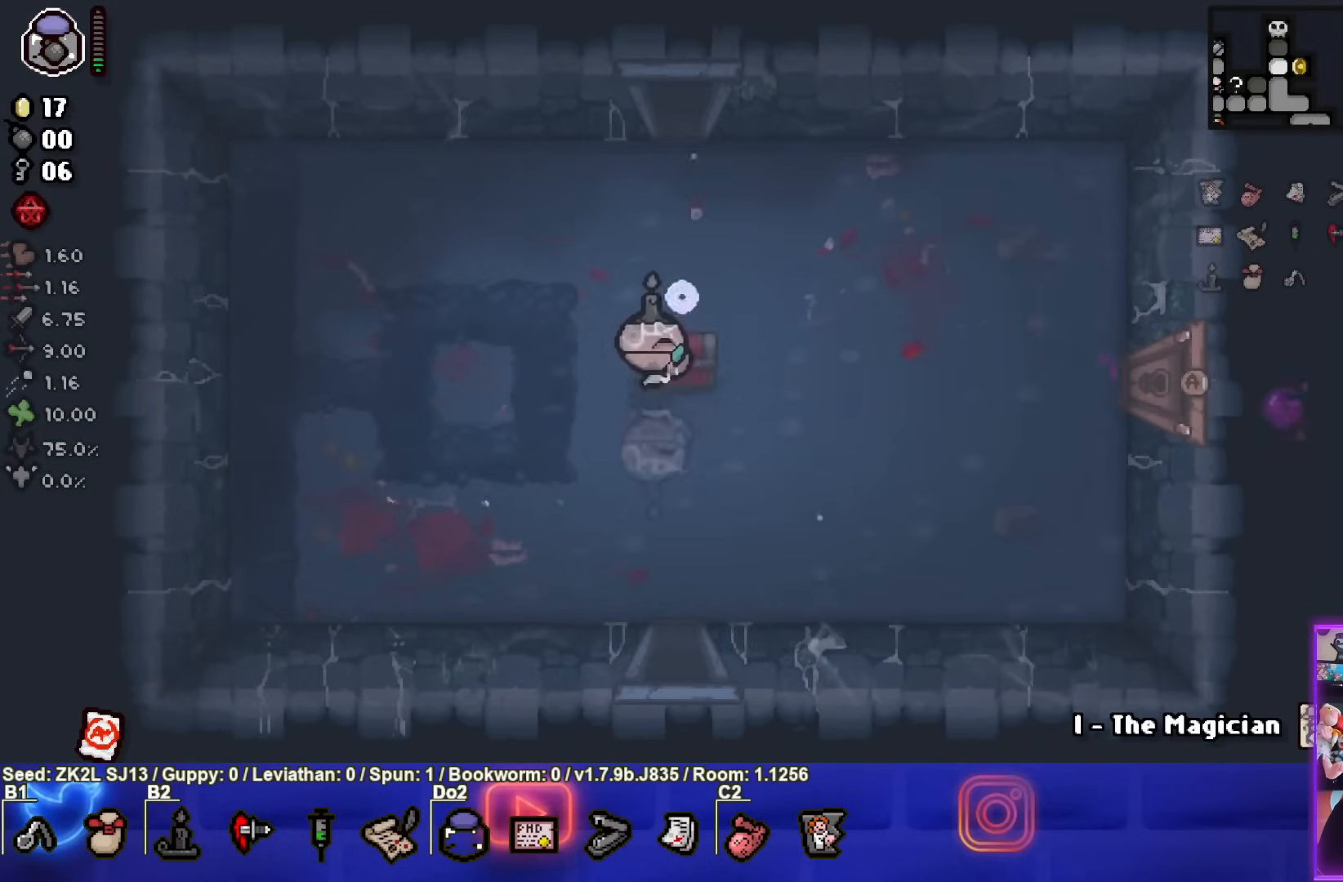
{"buttons": ["CIRCLE"], "left_stick": "up-right", "right_stick": "center", "events": [[350, "left_stick", "up-right"]]}
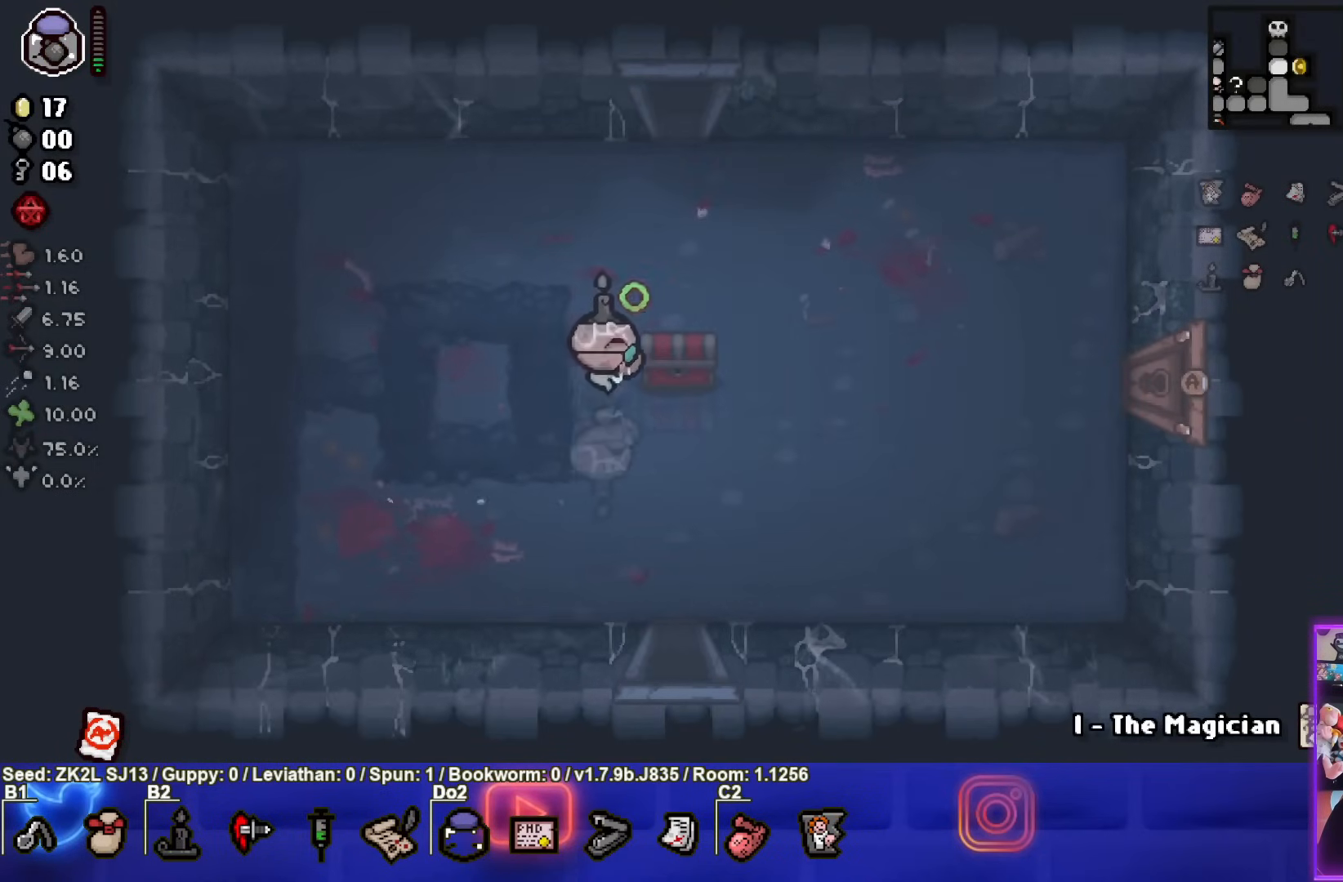
{"buttons": ["CIRCLE"], "left_stick": "down-left", "right_stick": "center", "events": [[67, "left_stick", "down"], [183, "left_stick", "down-left"]]}
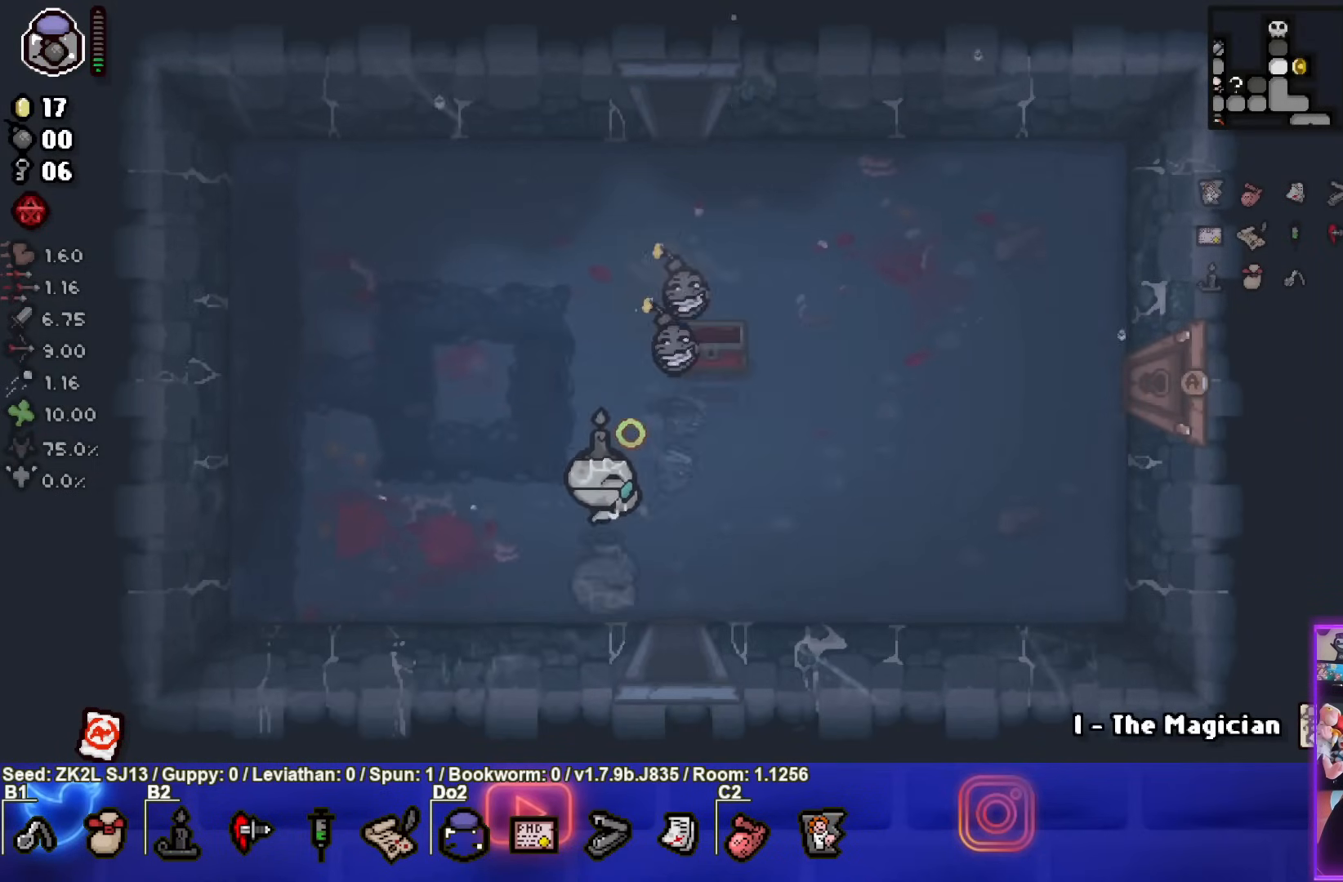
{"buttons": ["CIRCLE"], "left_stick": "up-left", "right_stick": "center", "events": [[83, "left_stick", "left"], [350, "left_stick", "up-left"]]}
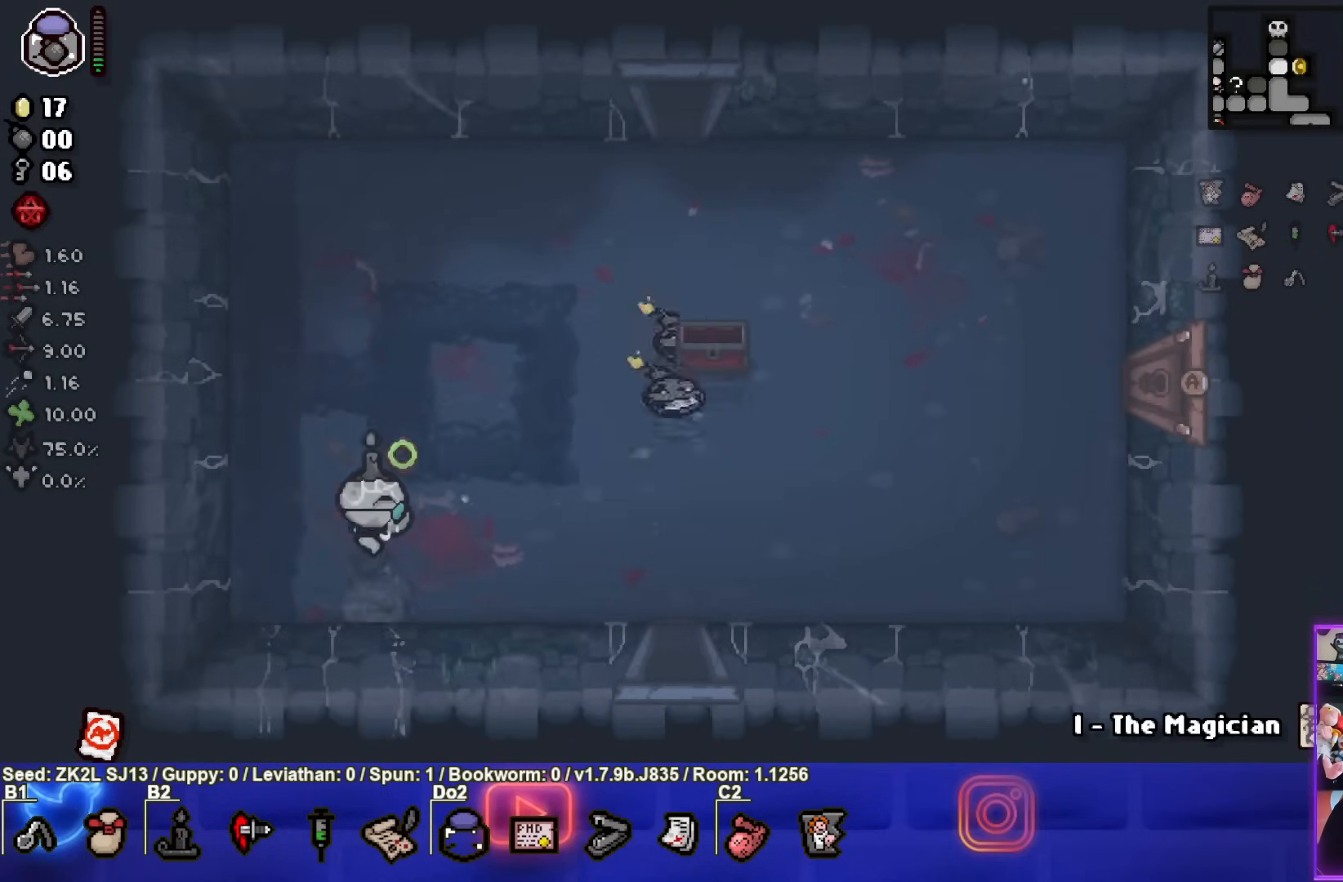
{"buttons": ["CIRCLE"], "left_stick": "up-left", "right_stick": "center", "events": []}
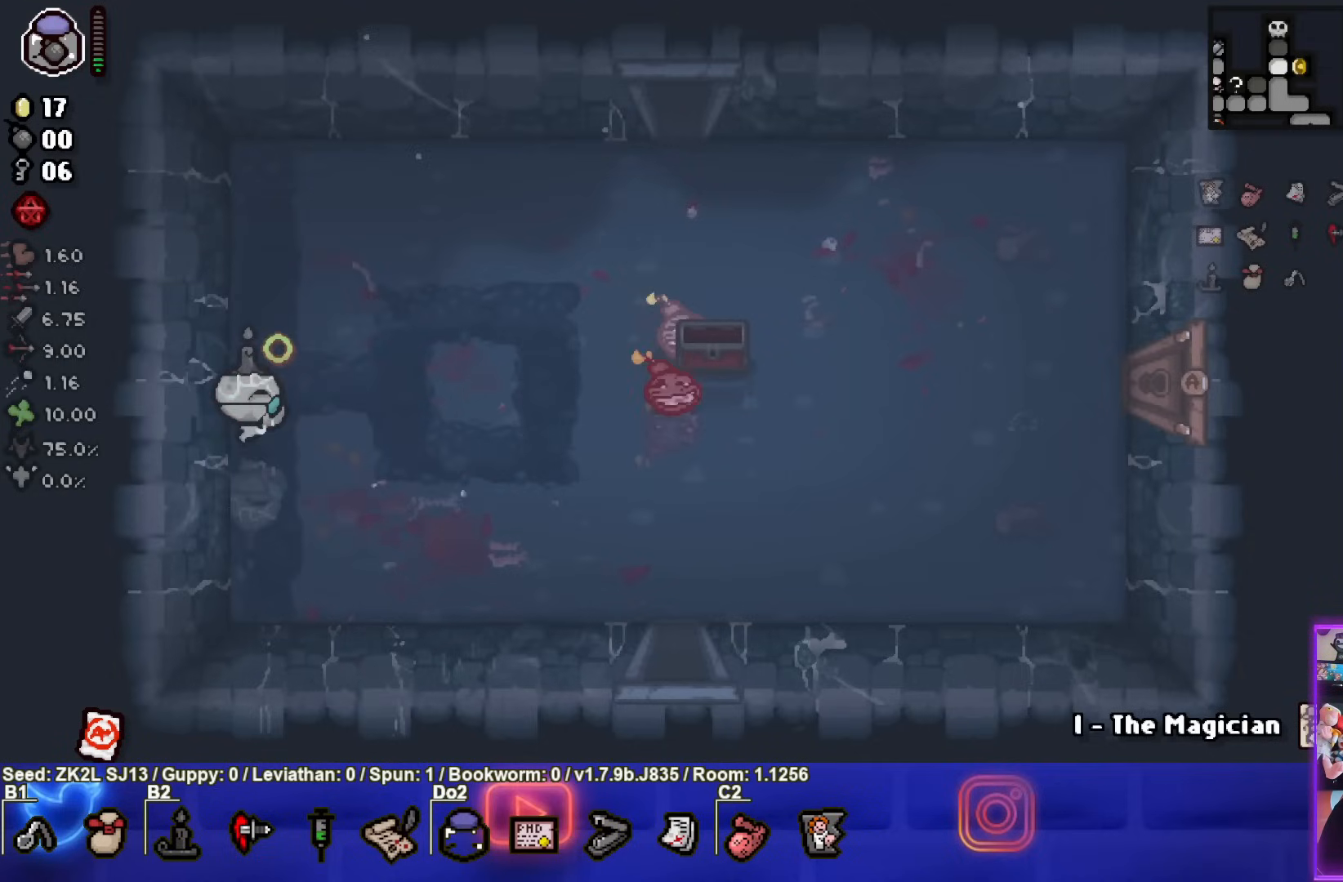
{"buttons": ["CIRCLE"], "left_stick": "up-left", "right_stick": "center", "events": []}
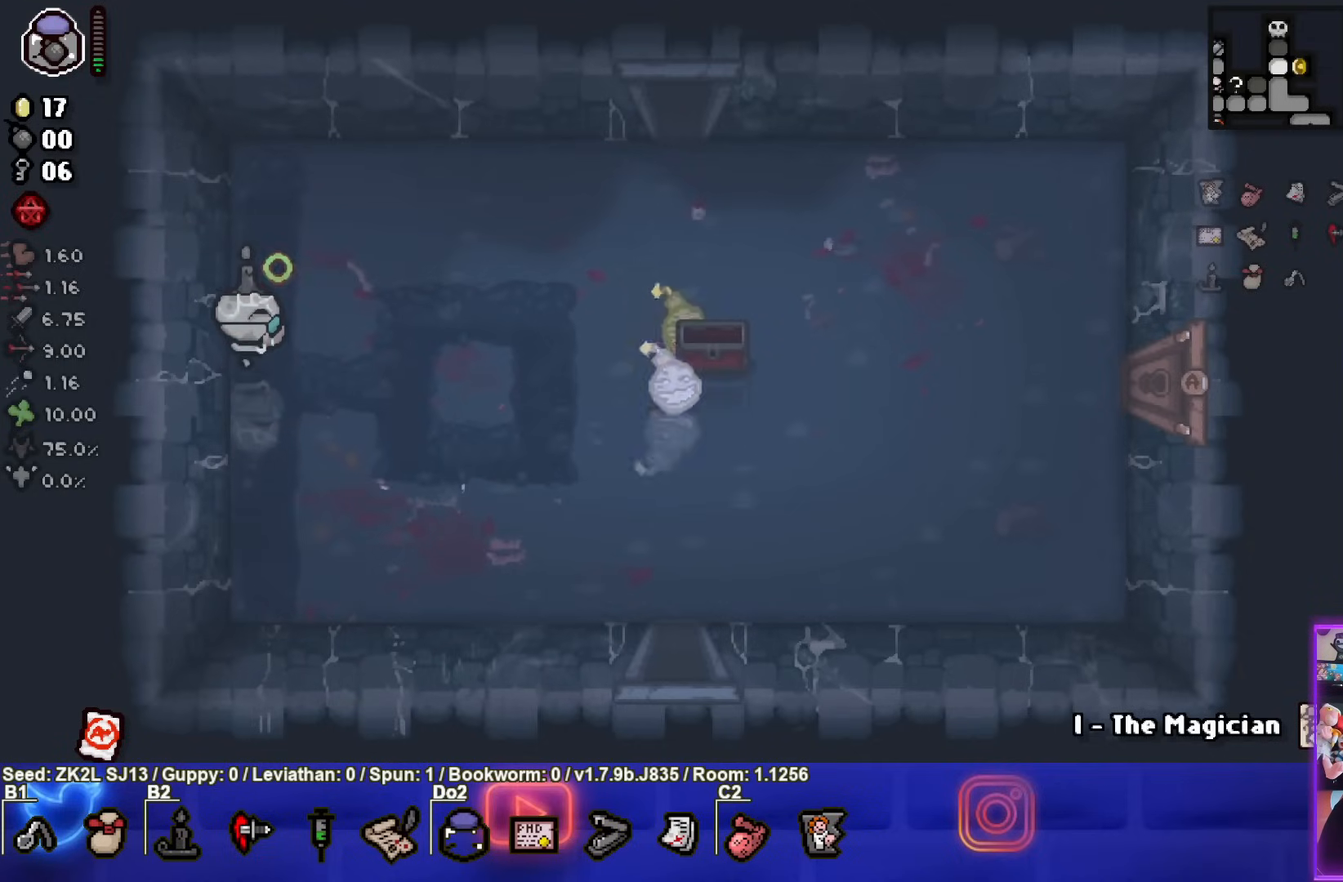
{"buttons": ["CIRCLE"], "left_stick": "right", "right_stick": "center", "events": [[150, "left_stick", "center"], [400, "left_stick", "right"]]}
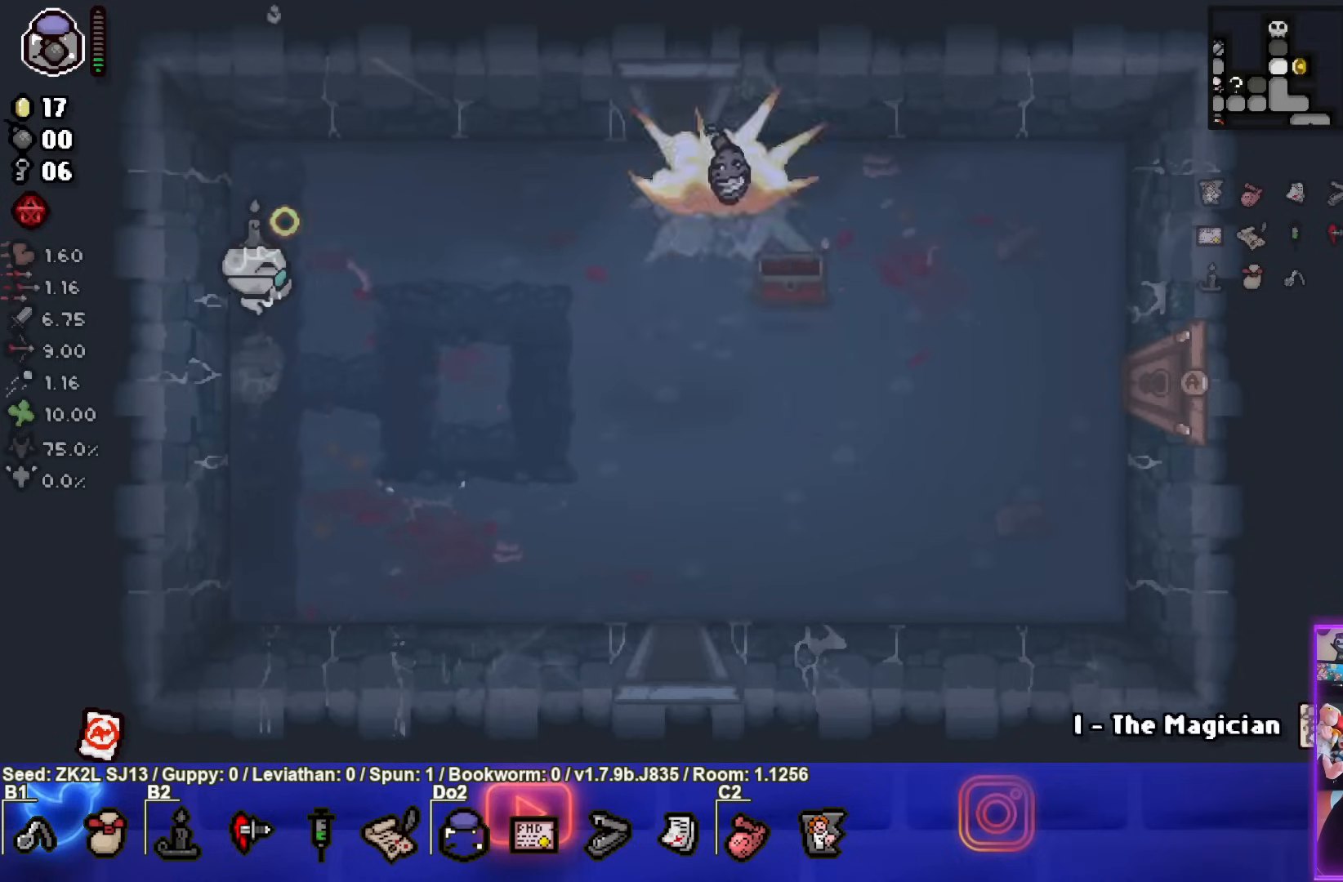
{"buttons": ["CIRCLE"], "left_stick": "right", "right_stick": "center", "events": [[300, "left_stick", "down-right"], [450, "left_stick", "right"]]}
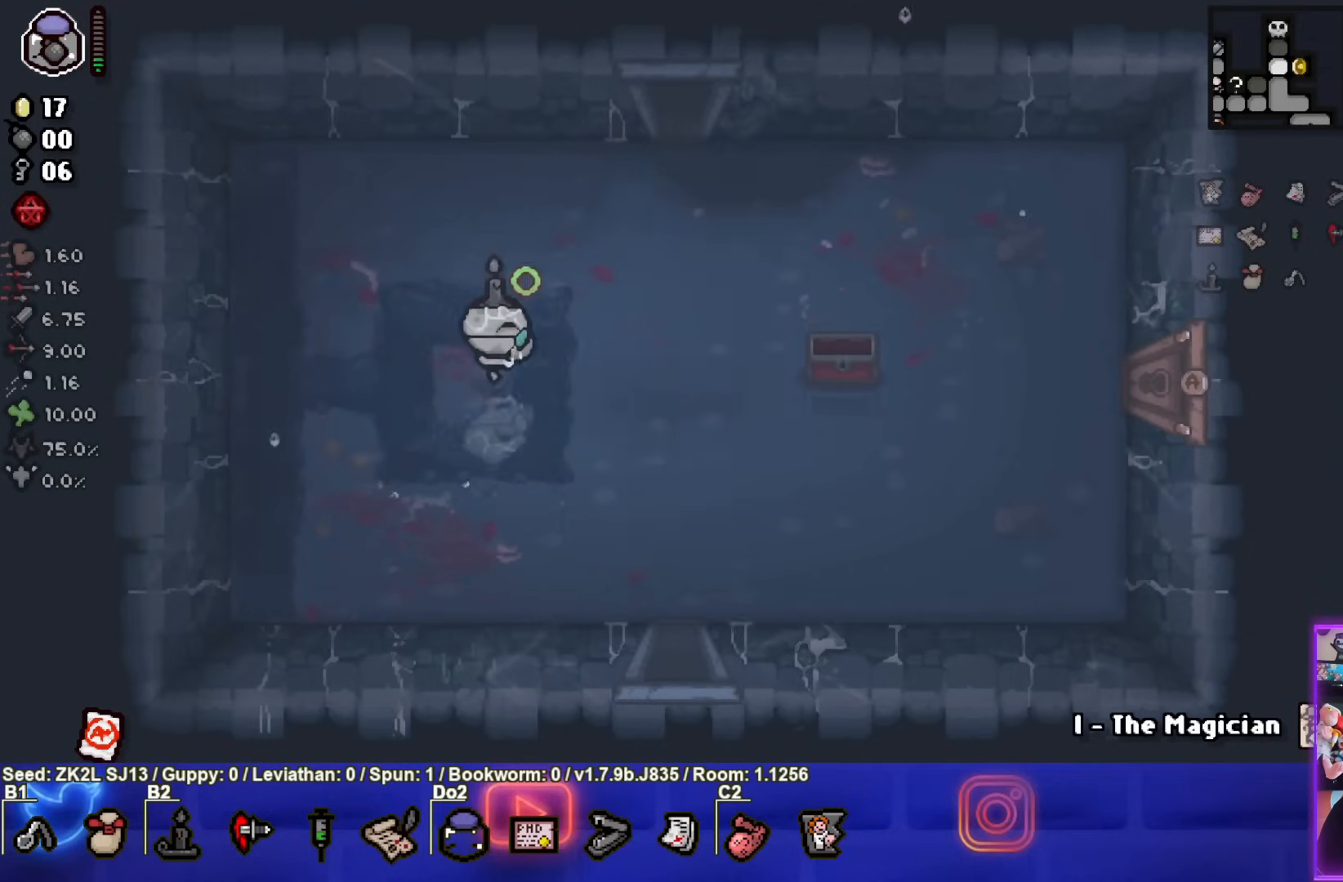
{"buttons": ["CIRCLE"], "left_stick": "right", "right_stick": "center", "events": []}
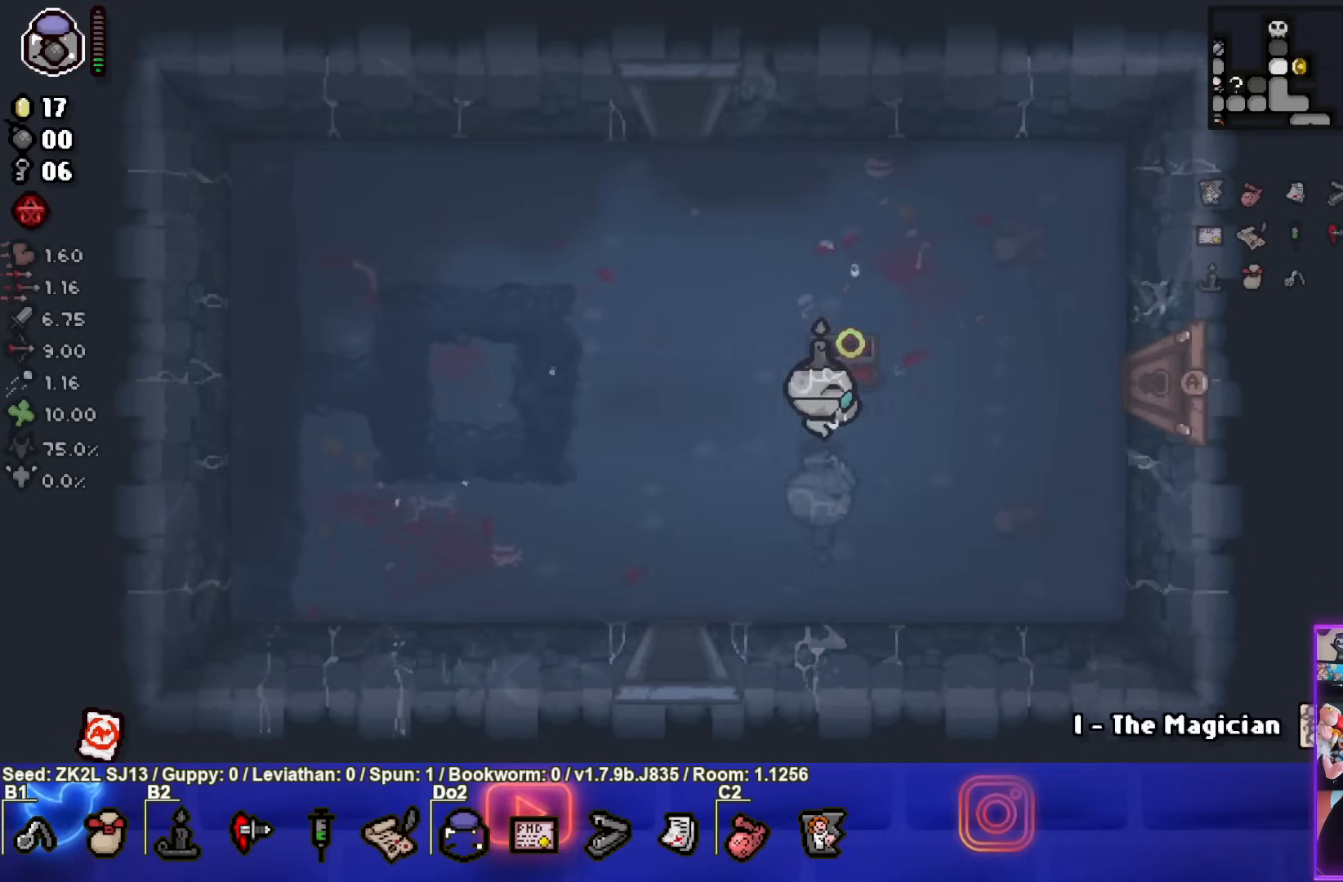
{"buttons": ["CIRCLE"], "left_stick": "right", "right_stick": "center", "events": []}
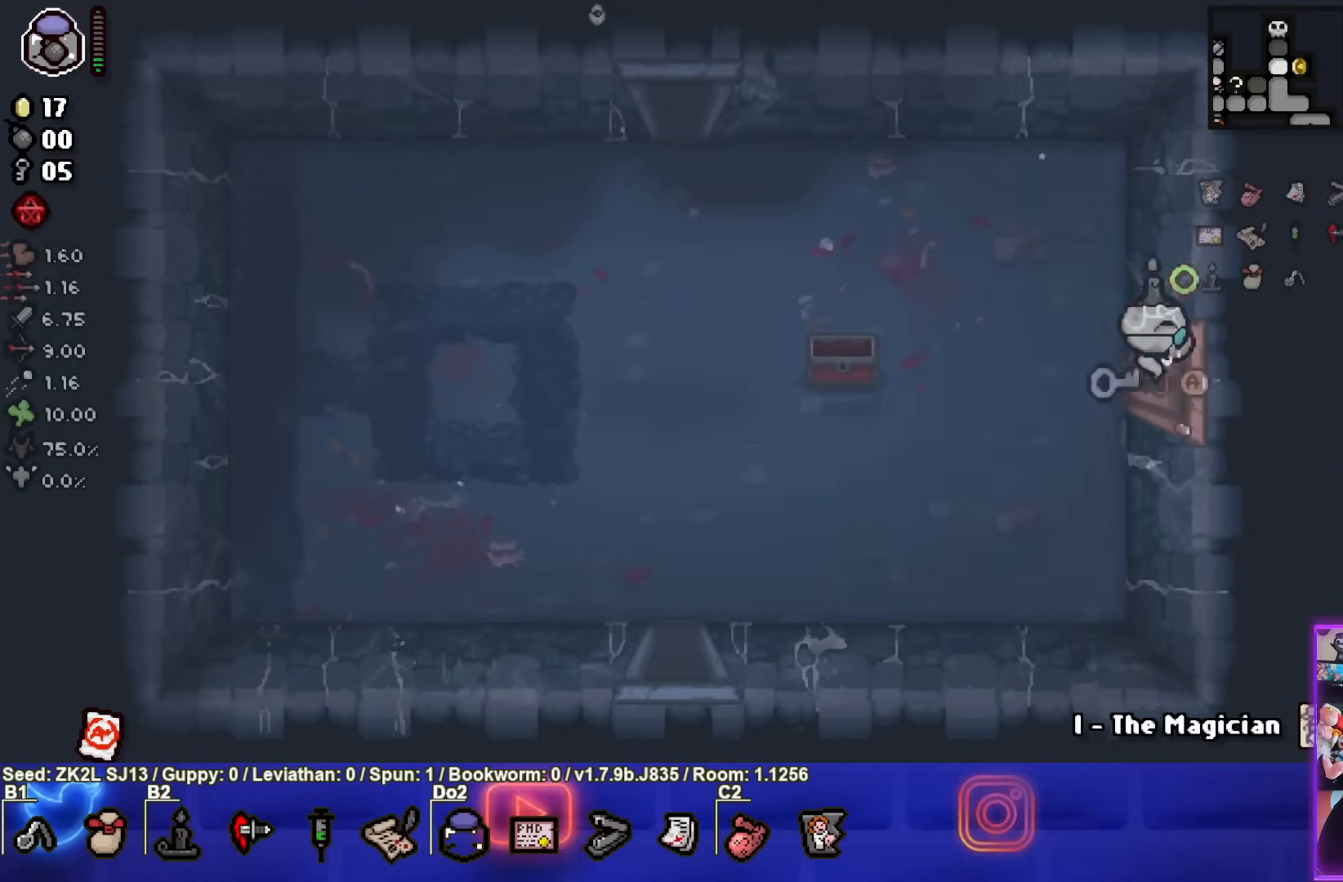
{"buttons": ["CIRCLE"], "left_stick": "center", "right_stick": "center", "events": [[83, "left_stick", "center"]]}
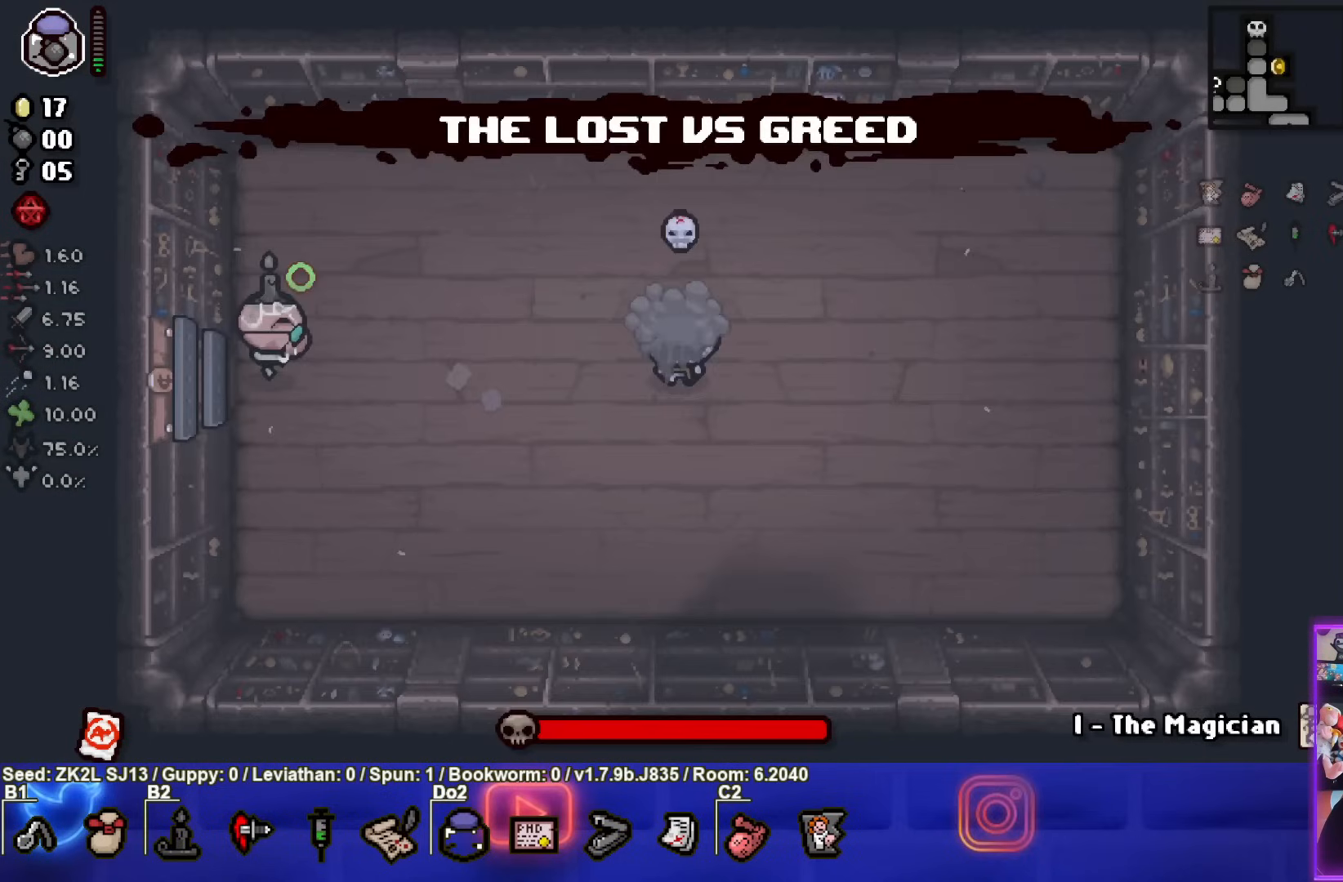
{"buttons": ["CIRCLE"], "left_stick": "left", "right_stick": "center", "events": [[83, "left_stick", "right"], [433, "CIRCLE", "up"], [483, "left_stick", "left"], [500, "CIRCLE", "down"]]}
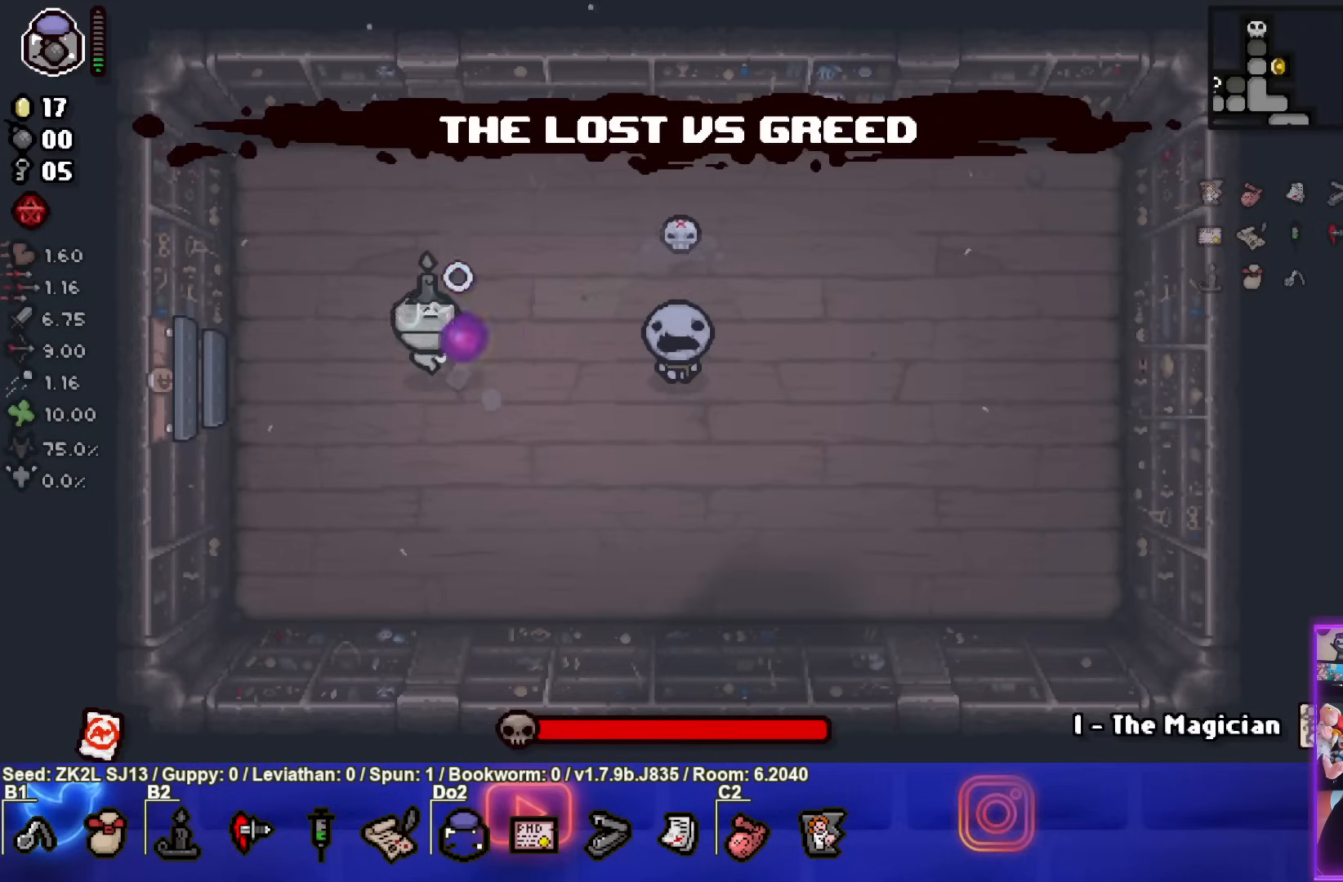
{"buttons": ["CIRCLE"], "left_stick": "left", "right_stick": "center", "events": []}
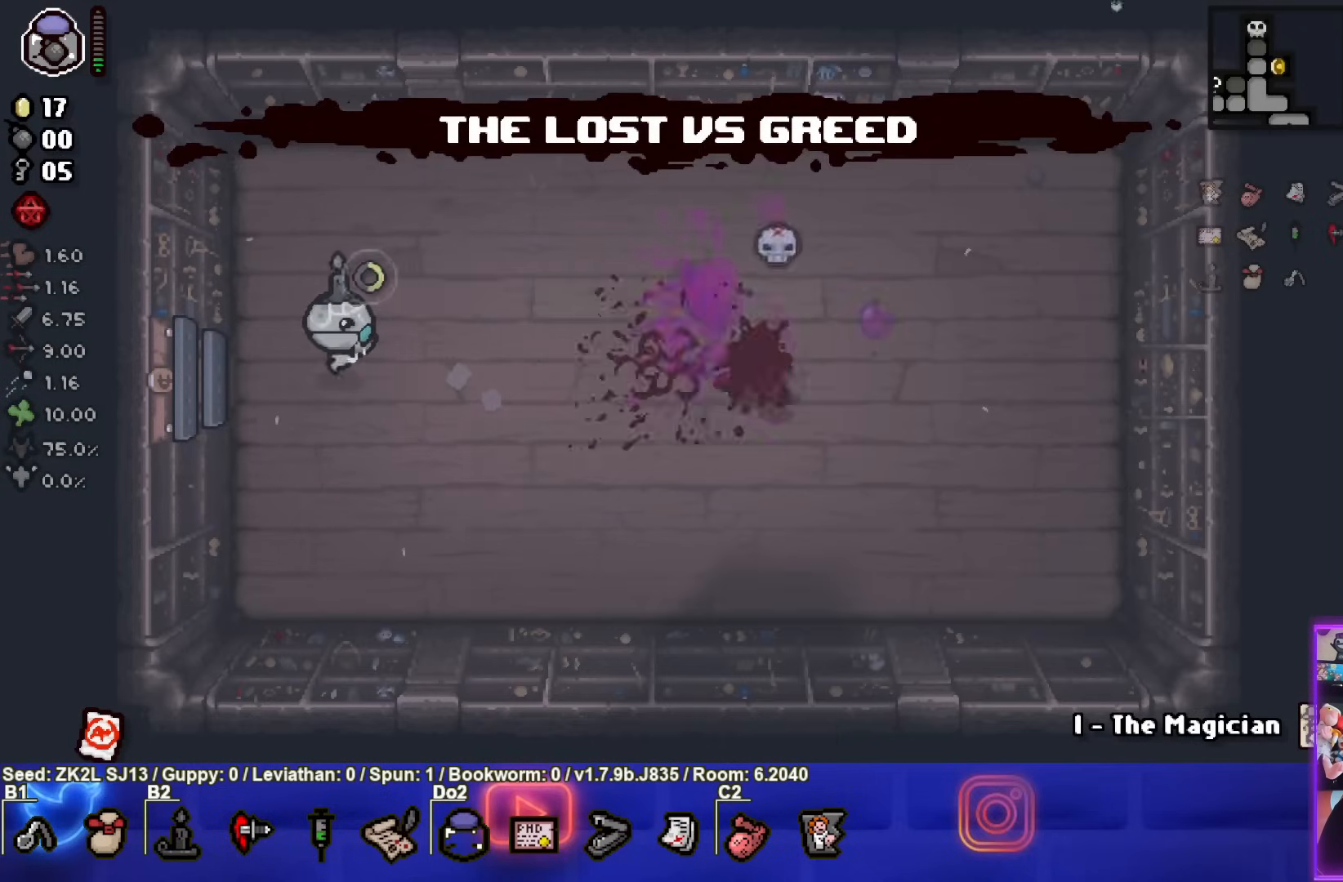
{"buttons": ["CIRCLE"], "left_stick": "right", "right_stick": "center", "events": [[100, "left_stick", "center"], [417, "left_stick", "right"]]}
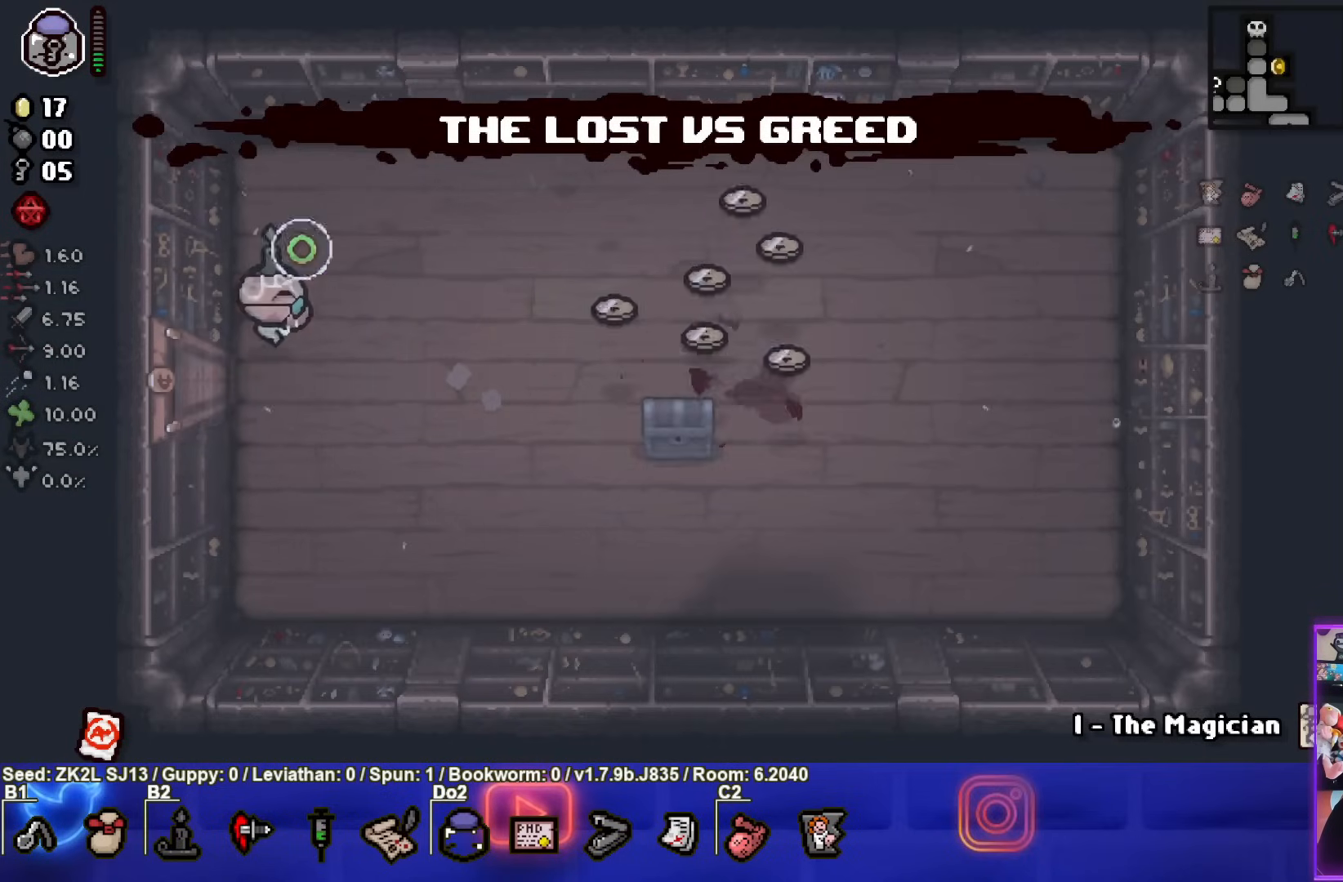
{"buttons": ["CIRCLE"], "left_stick": "right", "right_stick": "center", "events": []}
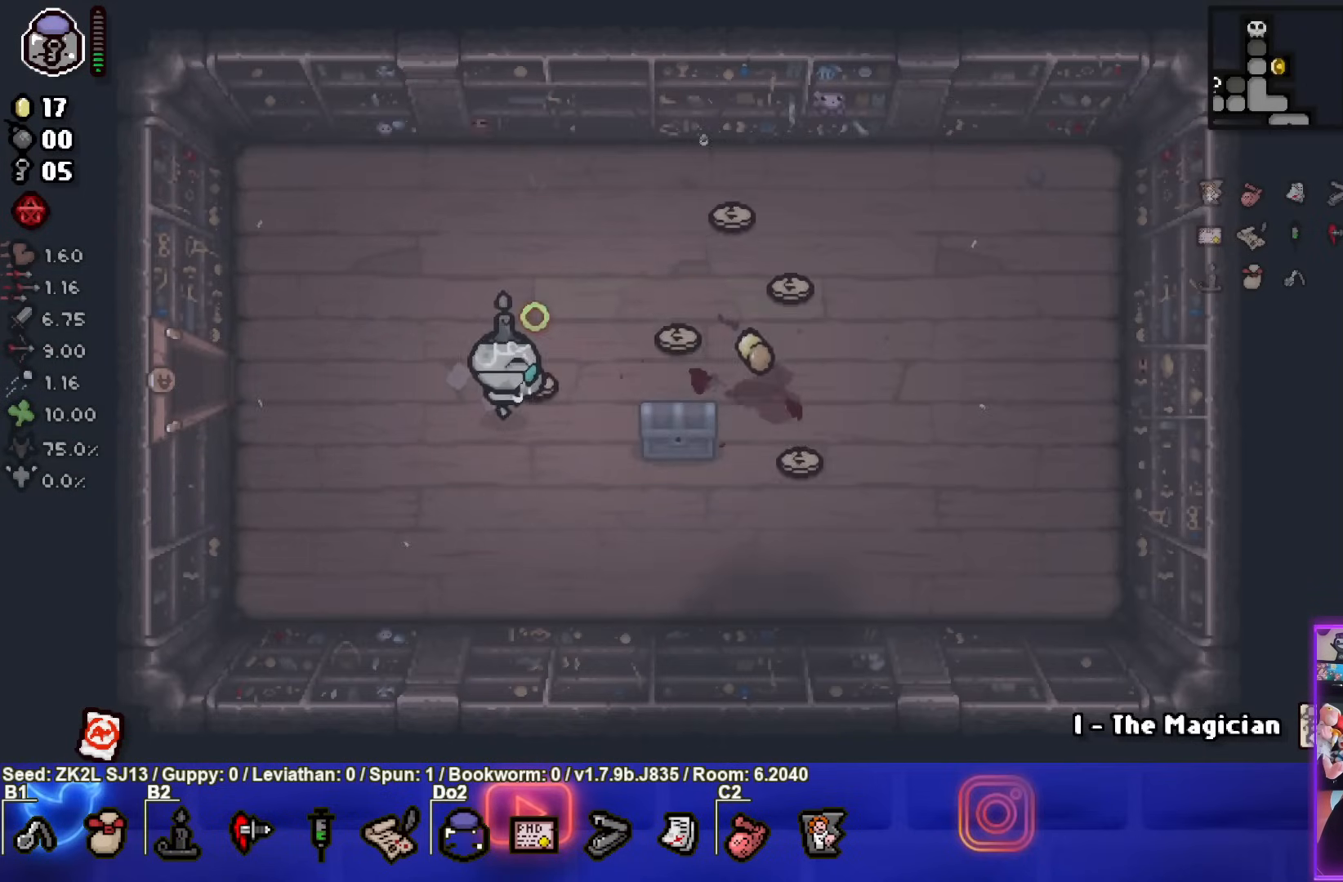
{"buttons": ["CIRCLE"], "left_stick": "up", "right_stick": "center", "events": [[283, "left_stick", "up"]]}
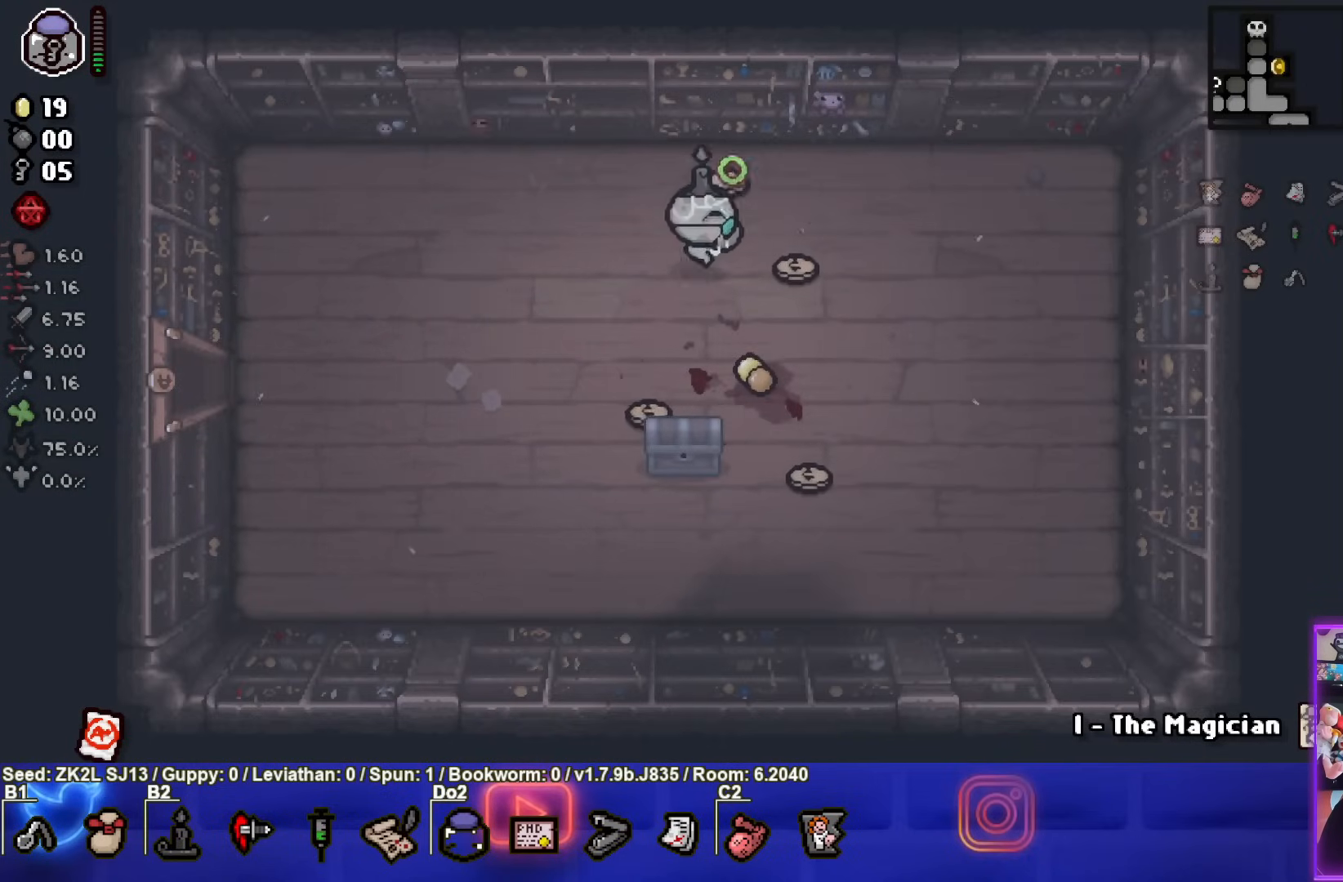
{"buttons": ["CIRCLE"], "left_stick": "down-left", "right_stick": "center", "events": [[33, "left_stick", "right"], [100, "left_stick", "down-right"], [383, "left_stick", "down-left"]]}
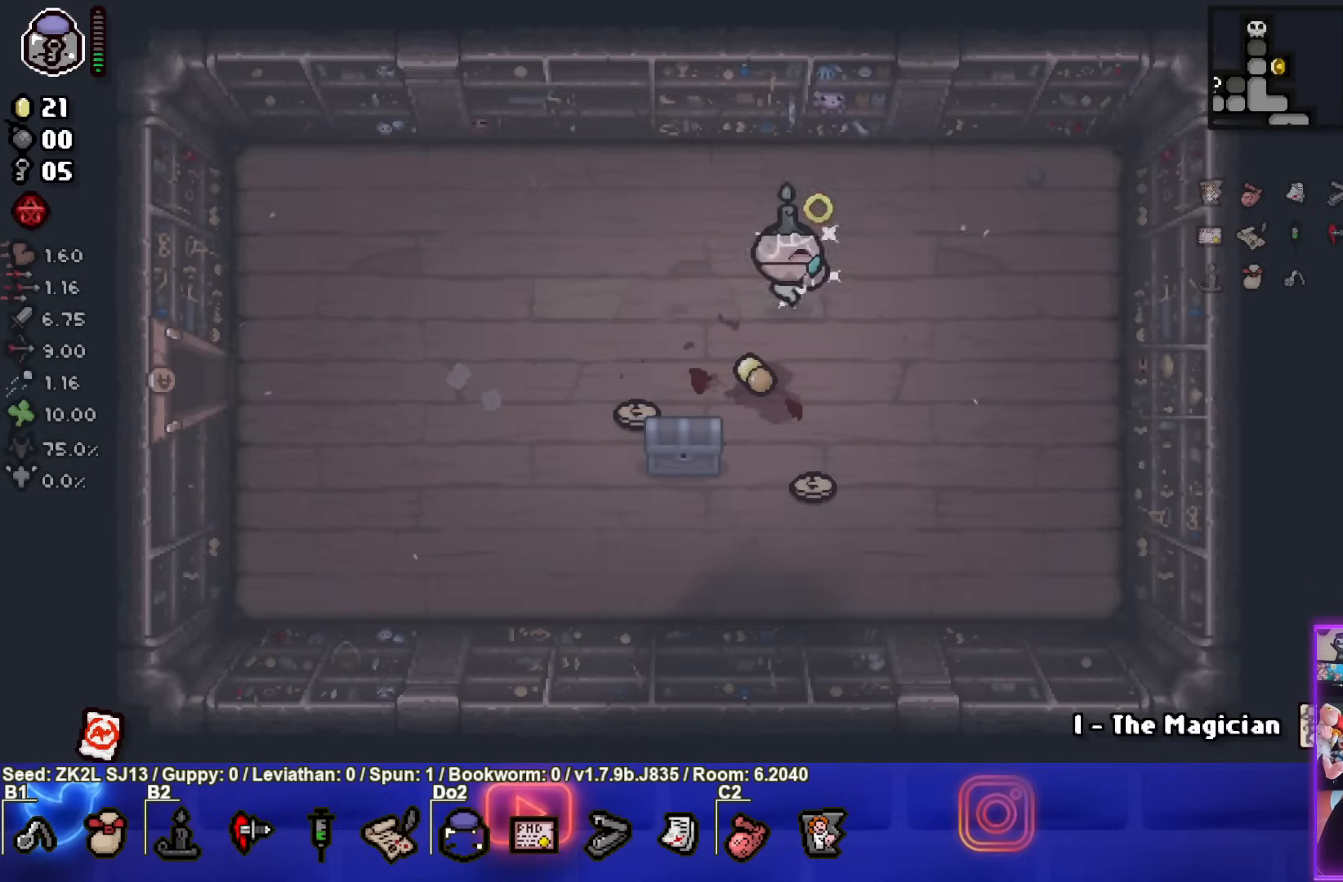
{"buttons": ["CIRCLE"], "left_stick": "up-right", "right_stick": "center", "events": [[117, "left_stick", "down-right"], [383, "left_stick", "up-right"]]}
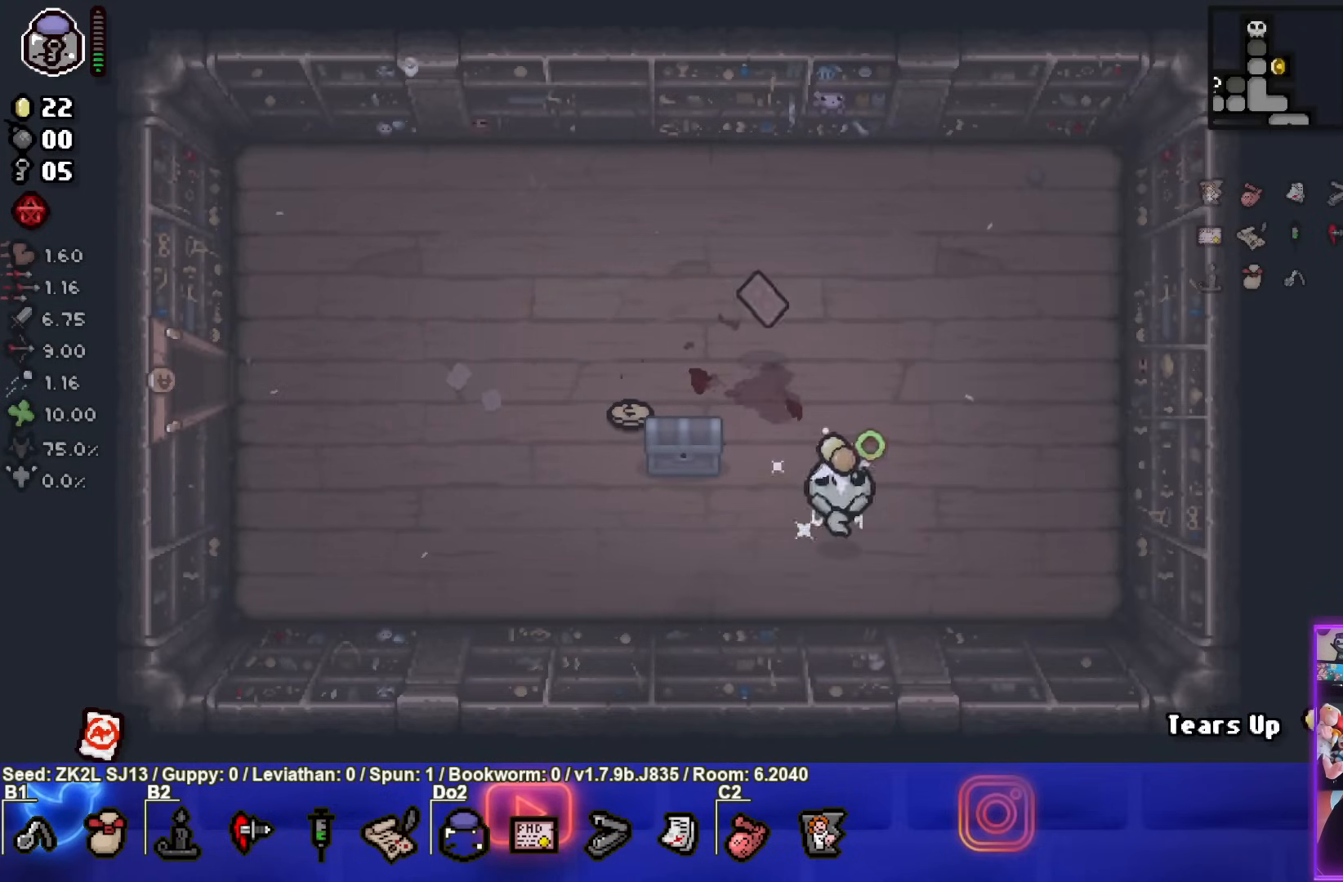
{"buttons": ["CIRCLE"], "left_stick": "center", "right_stick": "center", "events": [[183, "left_stick", "up"], [250, "R1", "down"], [350, "left_stick", "center"], [367, "R1", "up"]]}
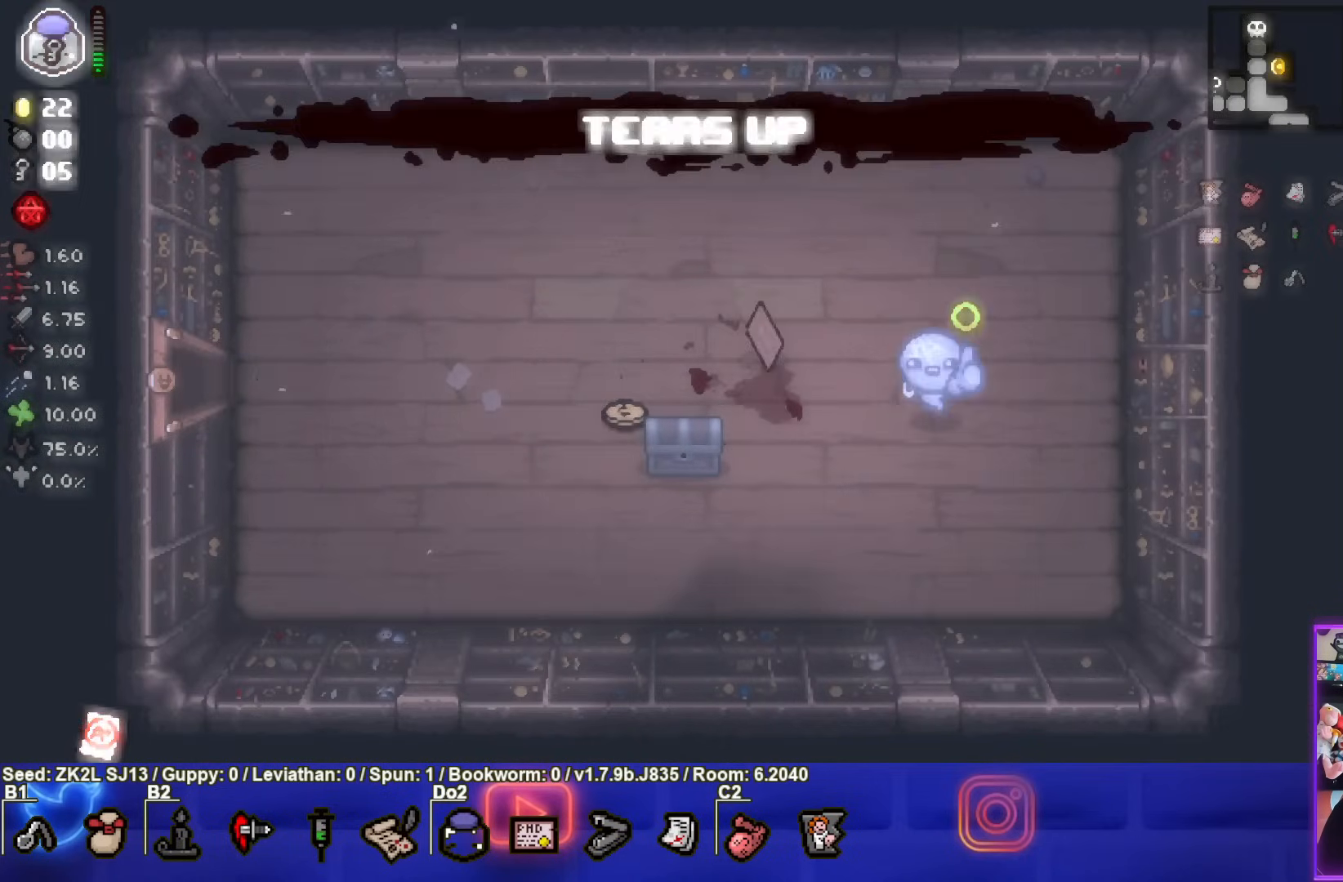
{"buttons": ["CROSS"], "left_stick": "left", "right_stick": "center", "events": [[50, "left_stick", "left"], [117, "CROSS", "down"], [183, "CIRCLE", "up"], [183, "left_stick", "center"], [400, "left_stick", "left"]]}
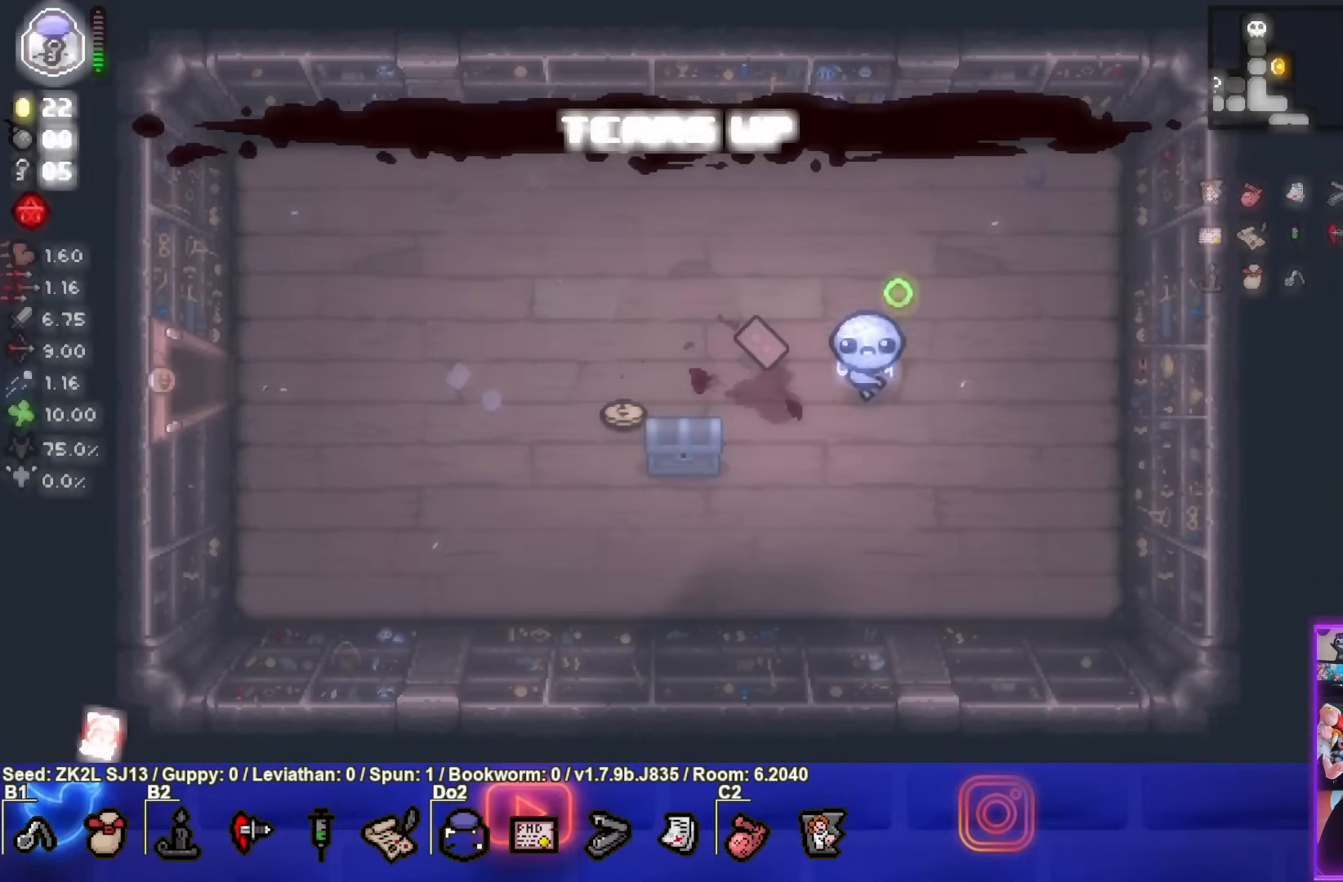
{"buttons": ["CROSS"], "left_stick": "down-left", "right_stick": "center", "events": [[417, "left_stick", "down-left"]]}
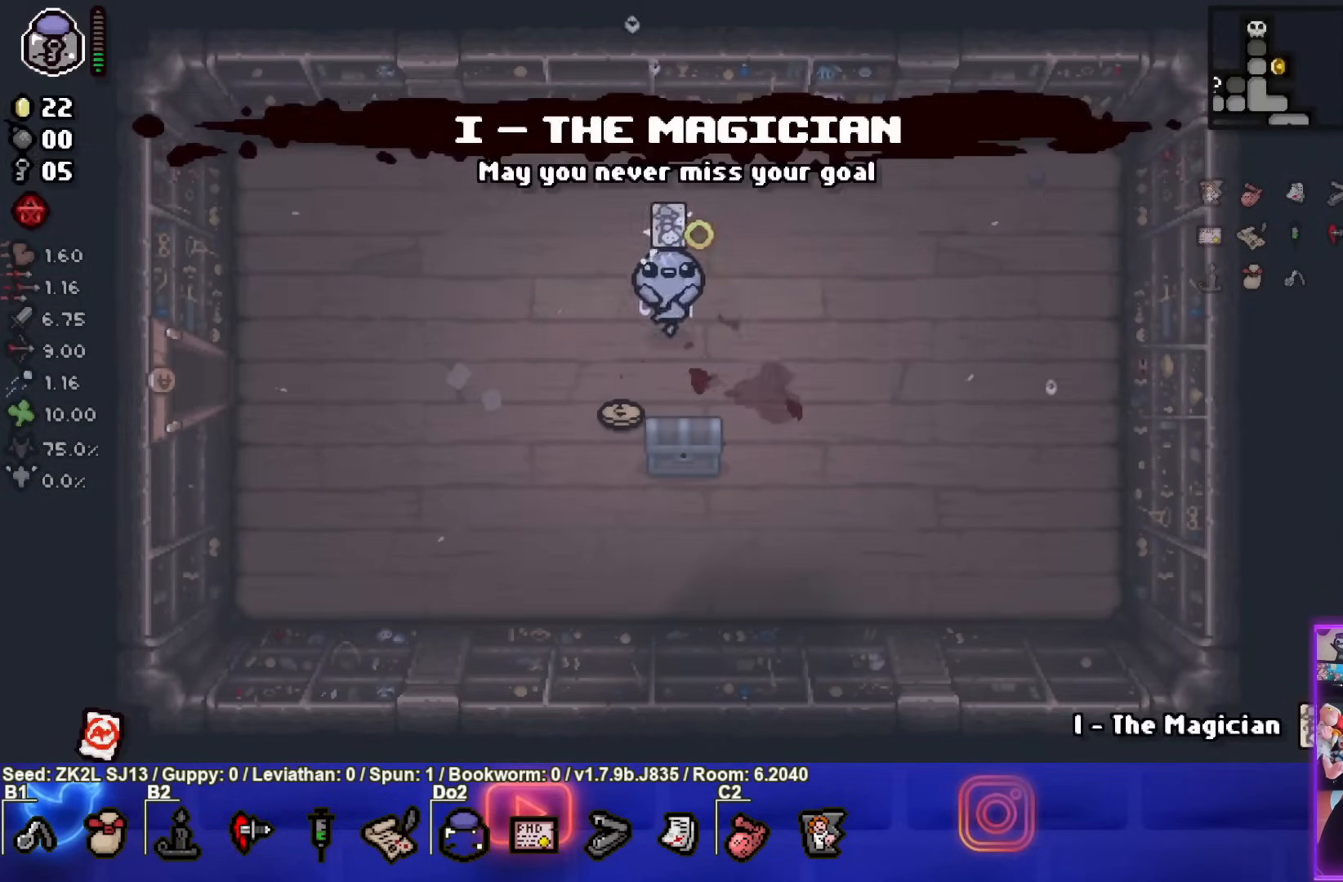
{"buttons": ["CROSS"], "left_stick": "center", "right_stick": "center", "events": [[150, "left_stick", "center"], [333, "left_stick", "right"], [467, "left_stick", "center"]]}